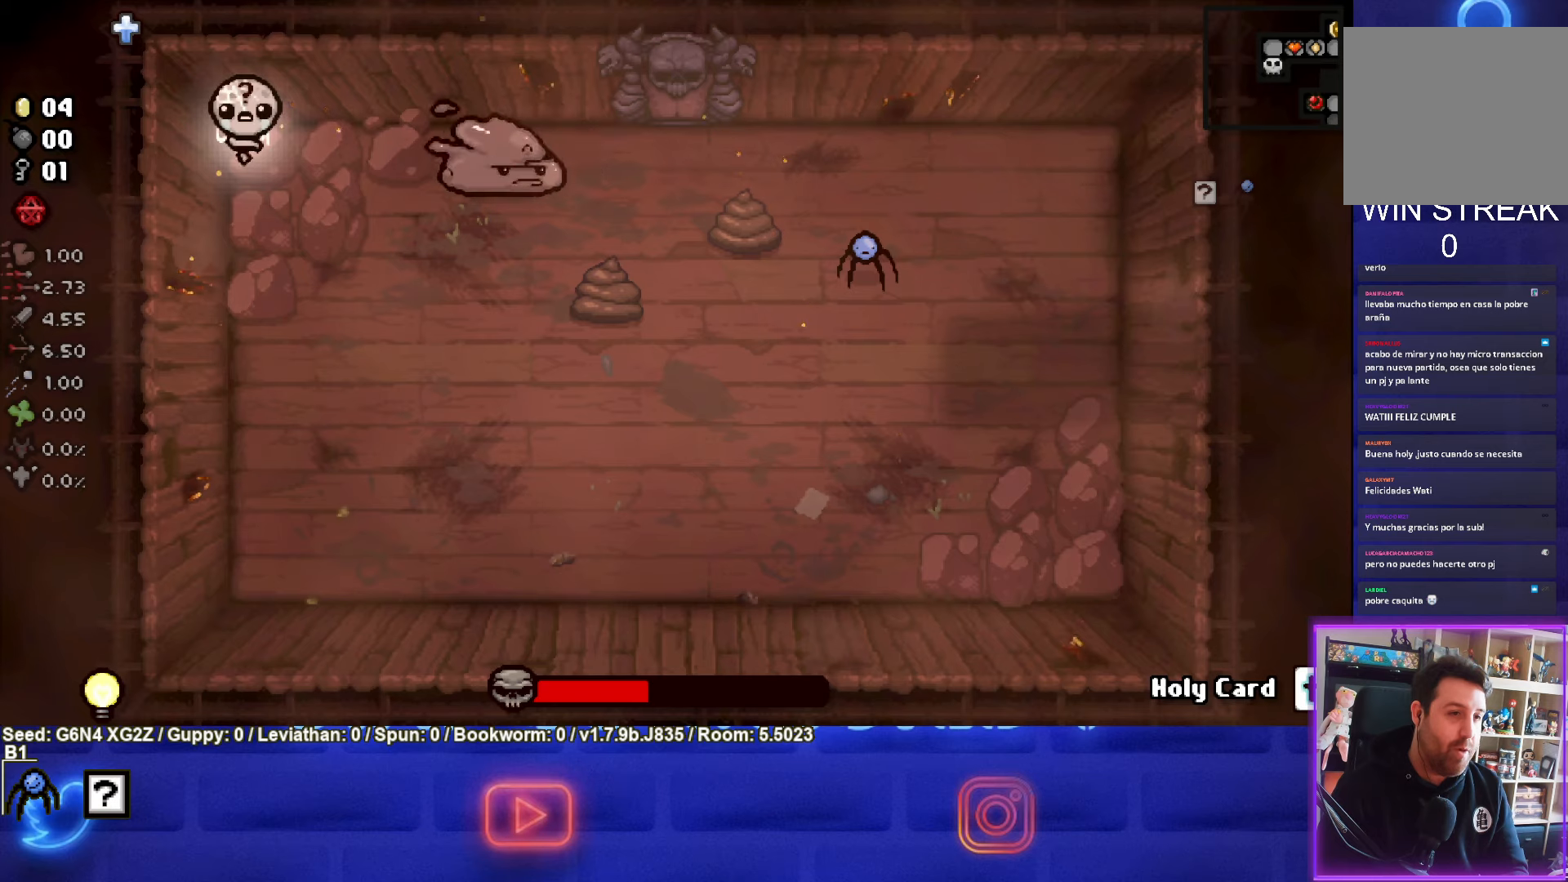
Gameplay with a controller (PlayStation layout); each line is a JSON object with the inputs held at the frame after it. "events" lists button and stick changes between this image and that frame as [ms after this image, input, new state], when the widget could be followed in between. Not read: right_stick.
{"buttons": [], "left_stick": "center", "events": []}
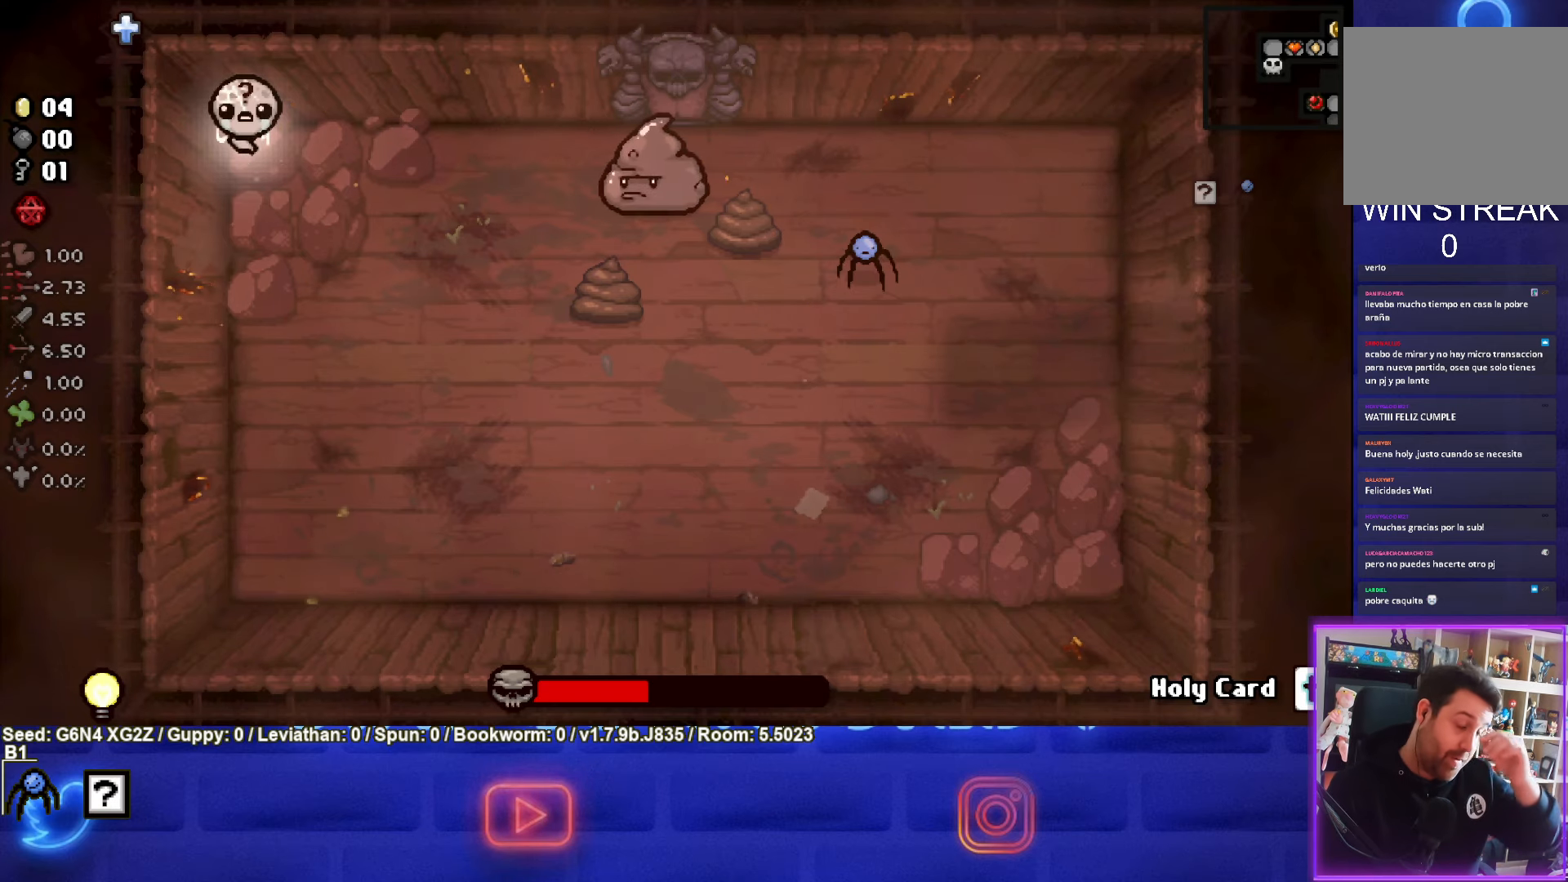
{"buttons": [], "left_stick": "center", "events": []}
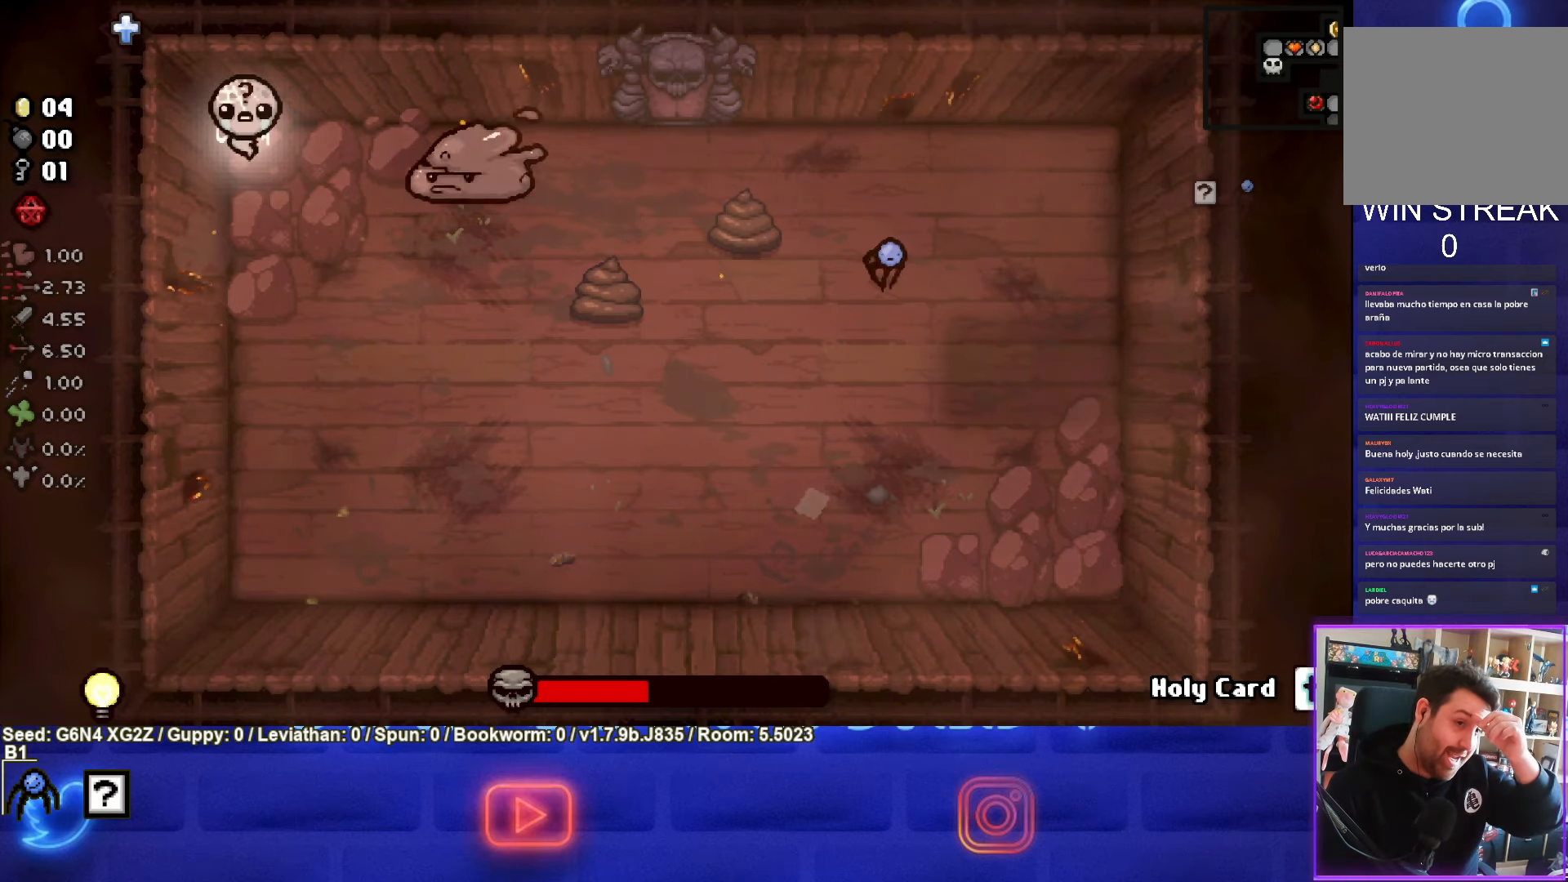
{"buttons": [], "left_stick": "center", "events": []}
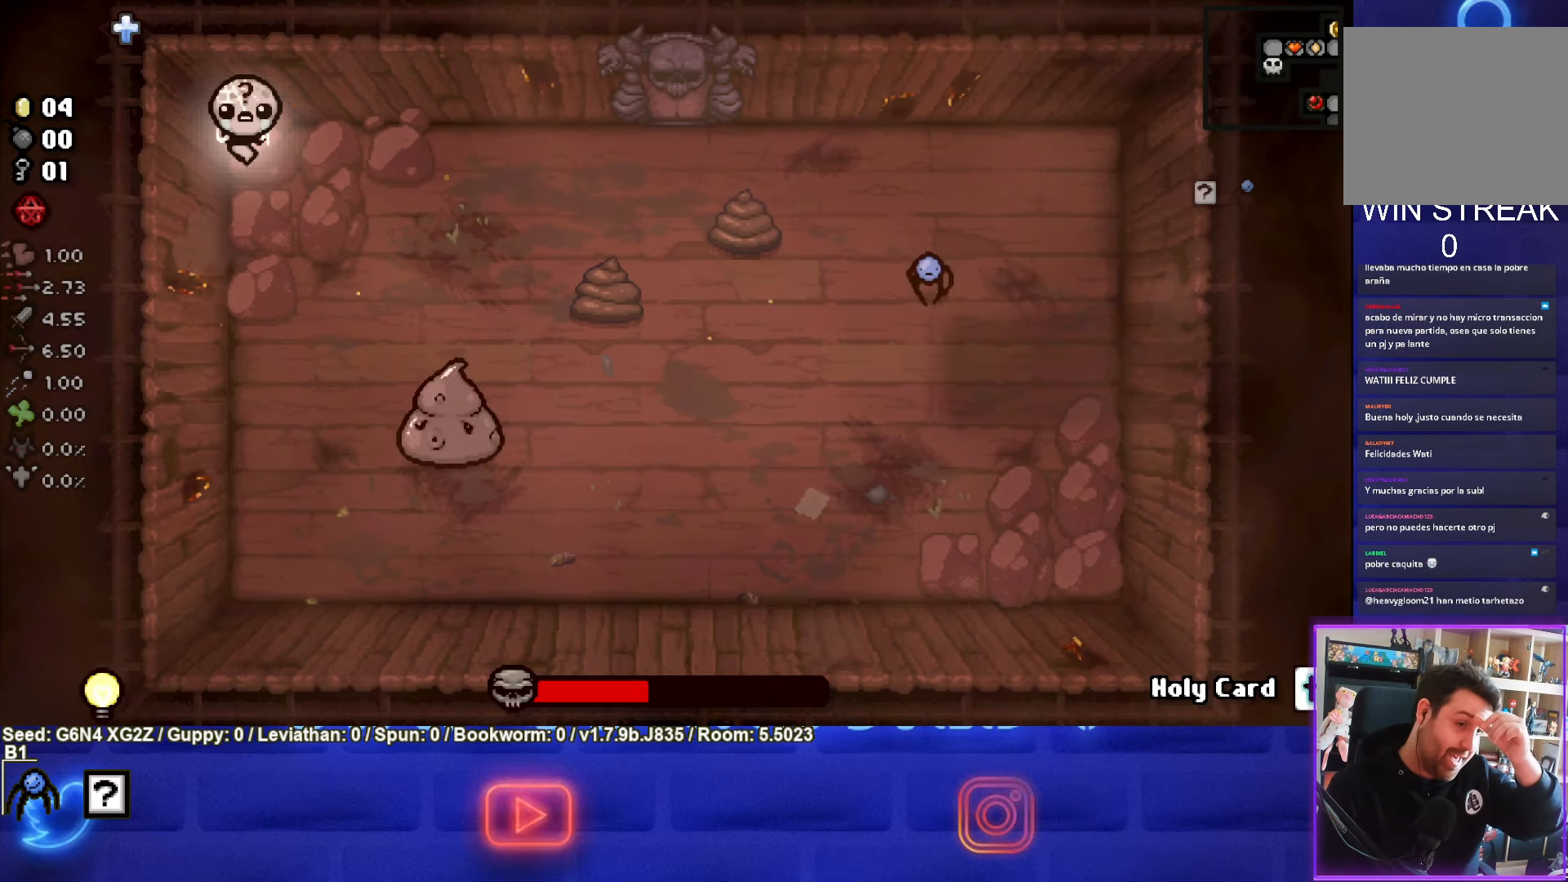
{"buttons": [], "left_stick": "center", "events": []}
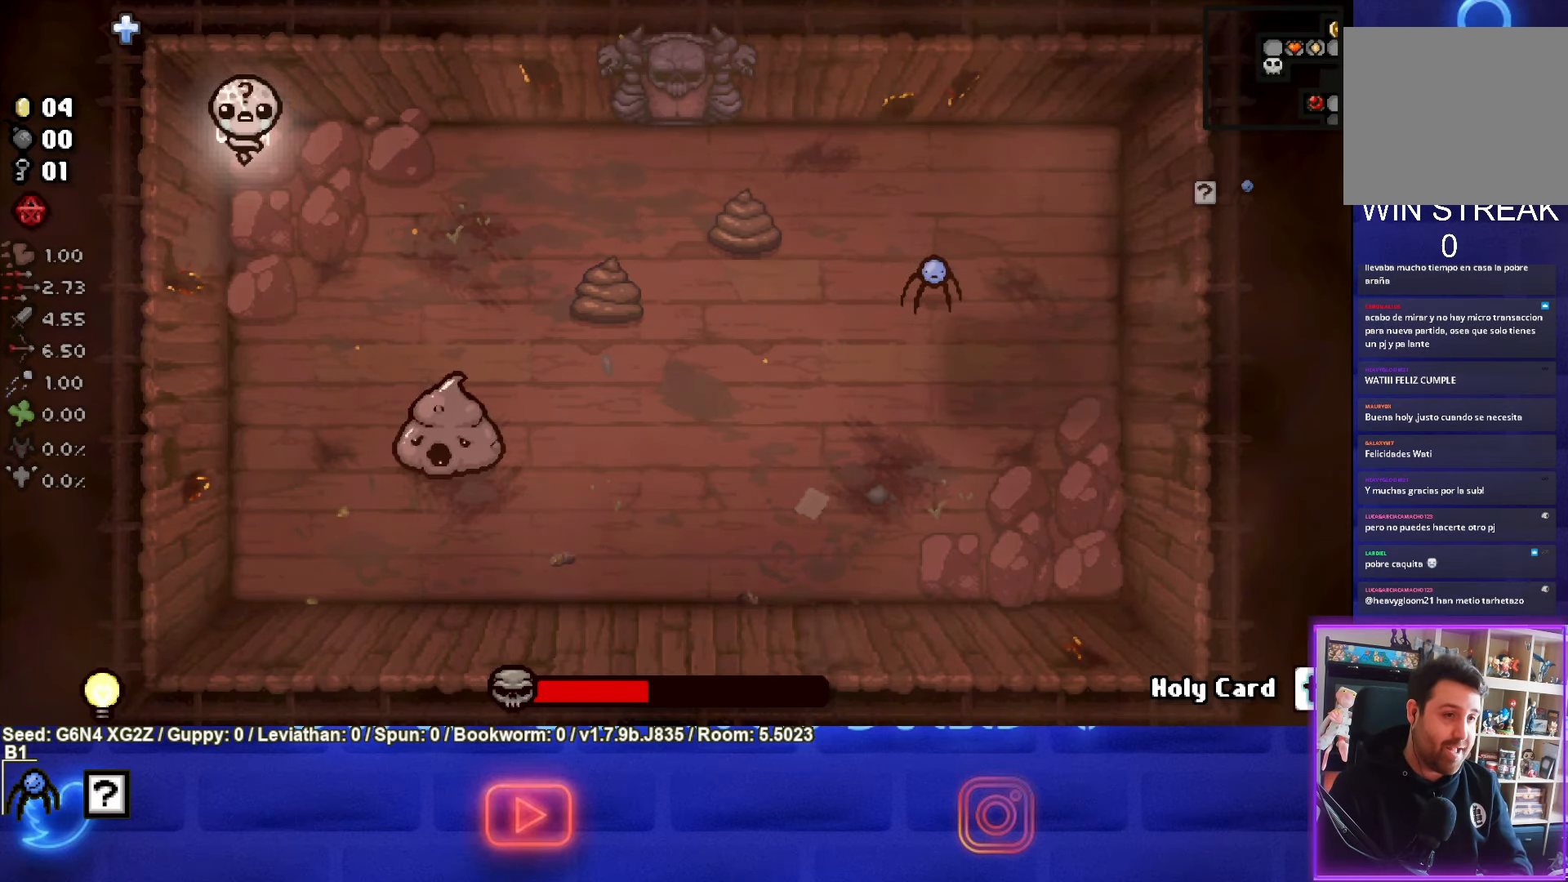
{"buttons": ["CROSS"], "left_stick": "right", "events": [[117, "left_stick", "right"], [467, "CROSS", "down"]]}
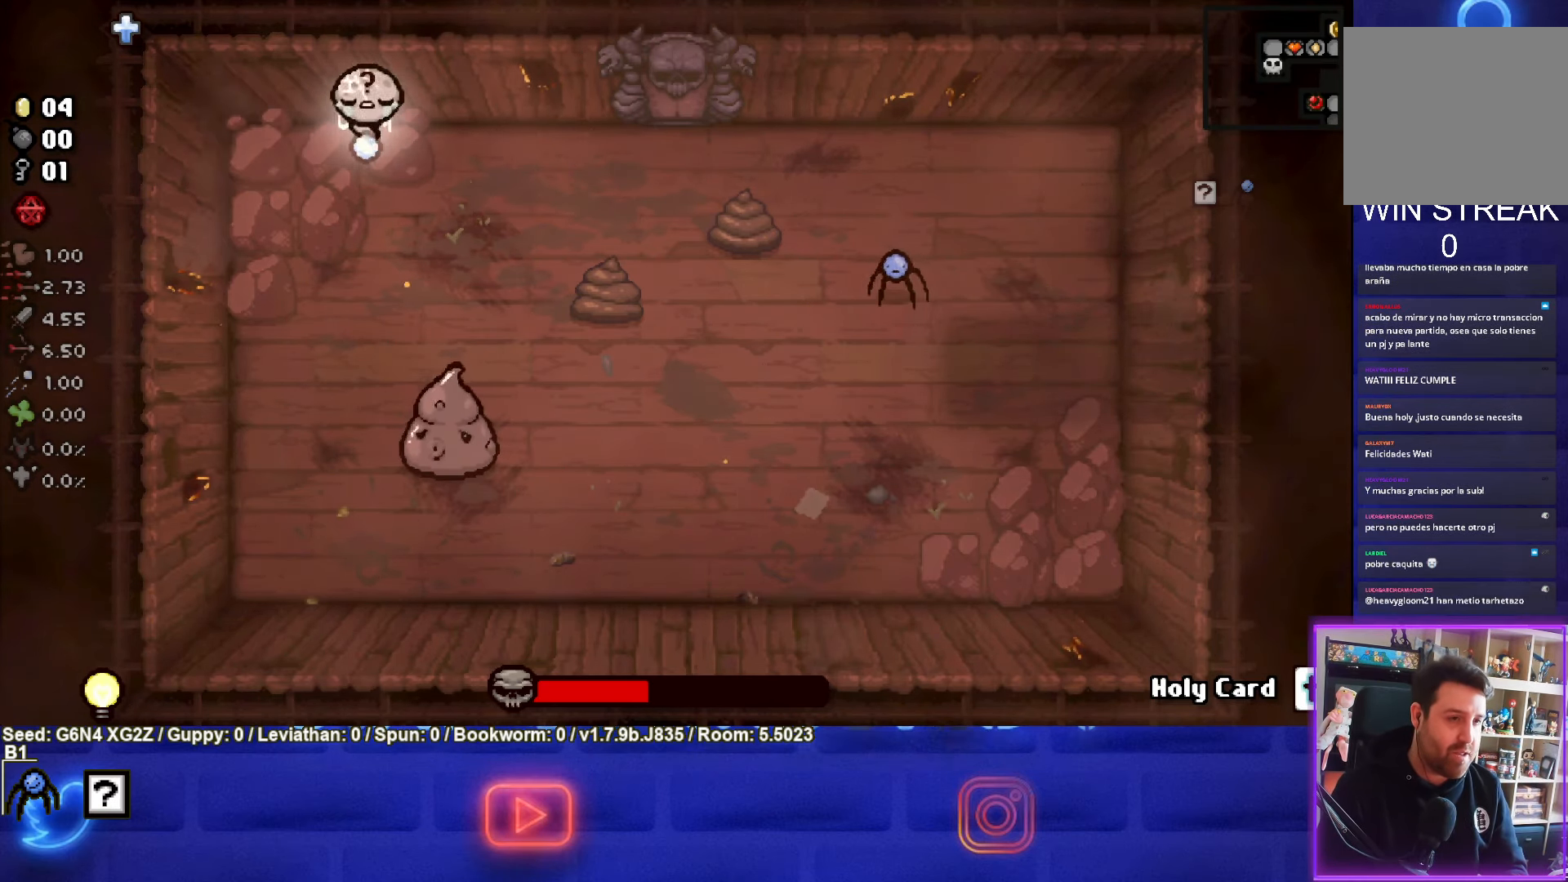
{"buttons": ["CROSS"], "left_stick": "down-right", "events": [[17, "left_stick", "center"], [367, "left_stick", "down-right"]]}
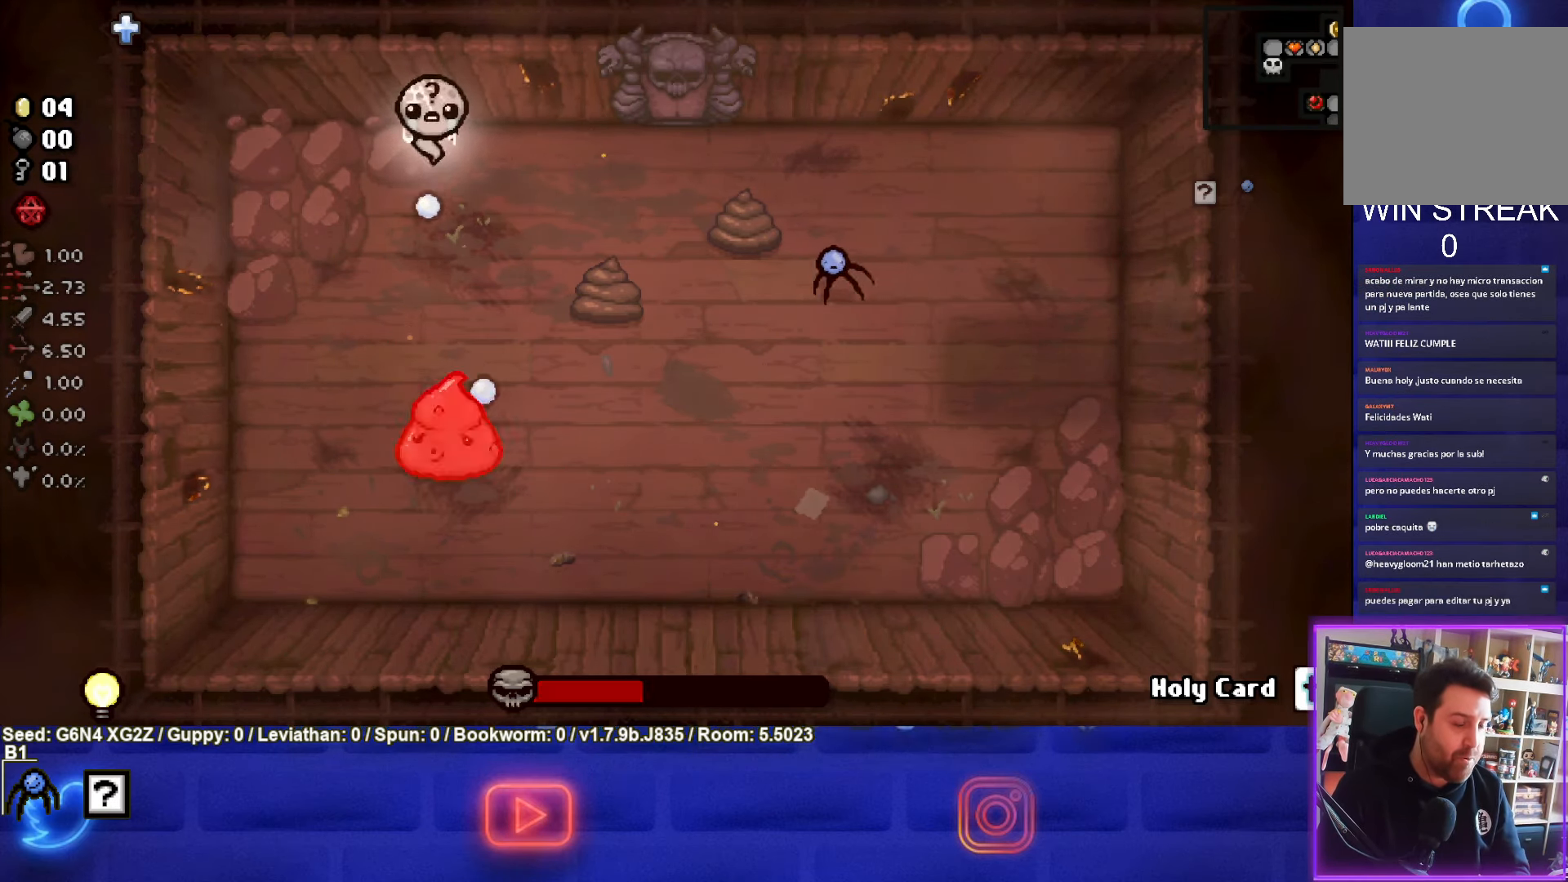
{"buttons": ["CROSS"], "left_stick": "center", "events": [[50, "left_stick", "center"], [333, "left_stick", "up-left"], [450, "left_stick", "center"]]}
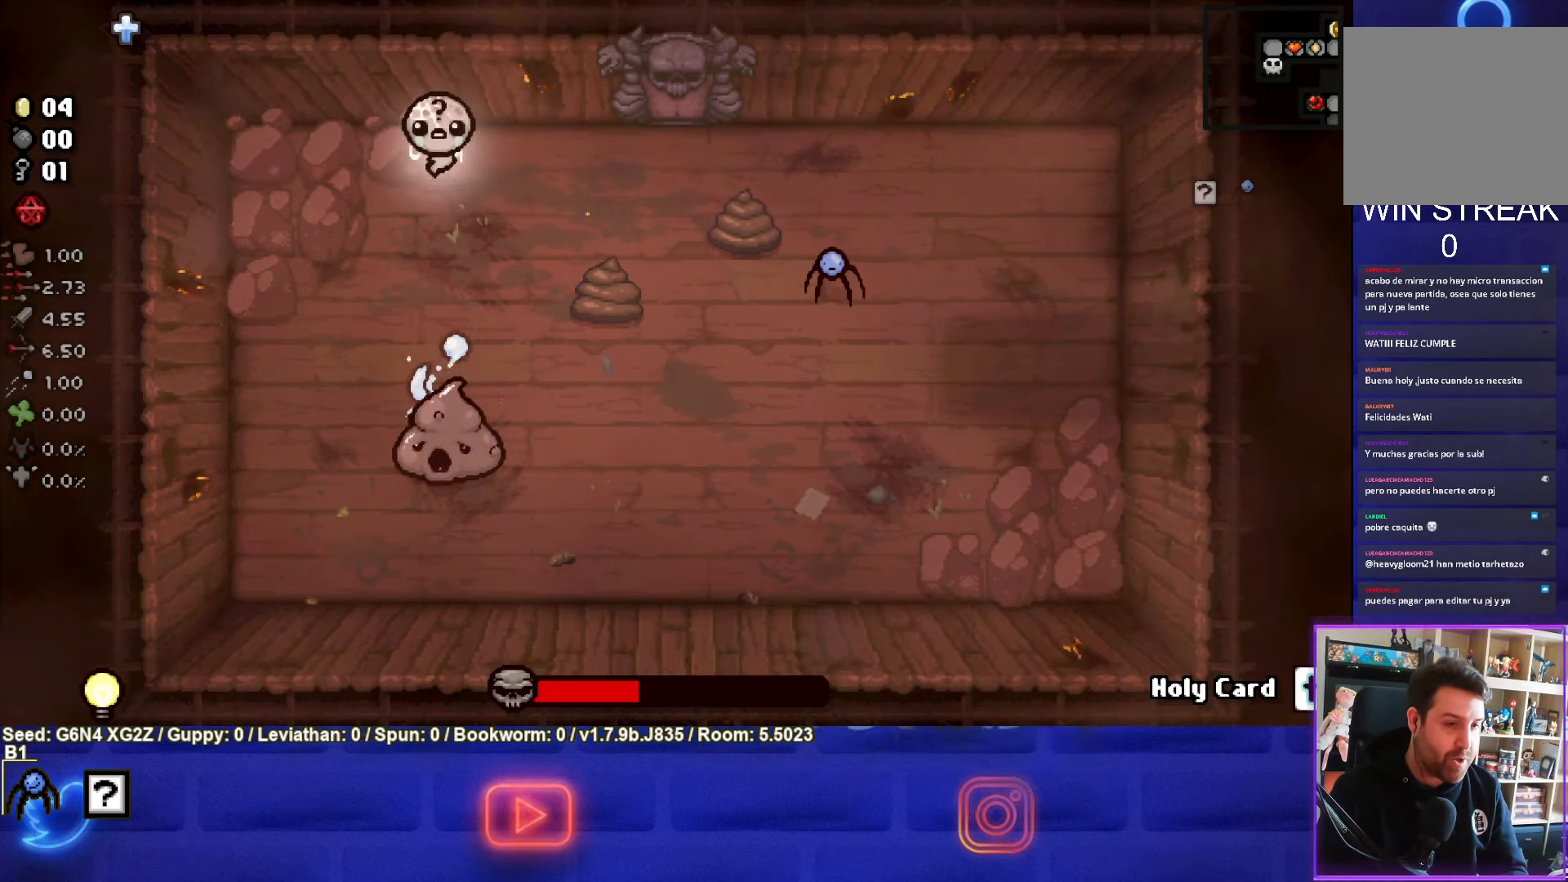
{"buttons": ["CROSS"], "left_stick": "down", "events": [[433, "left_stick", "down"]]}
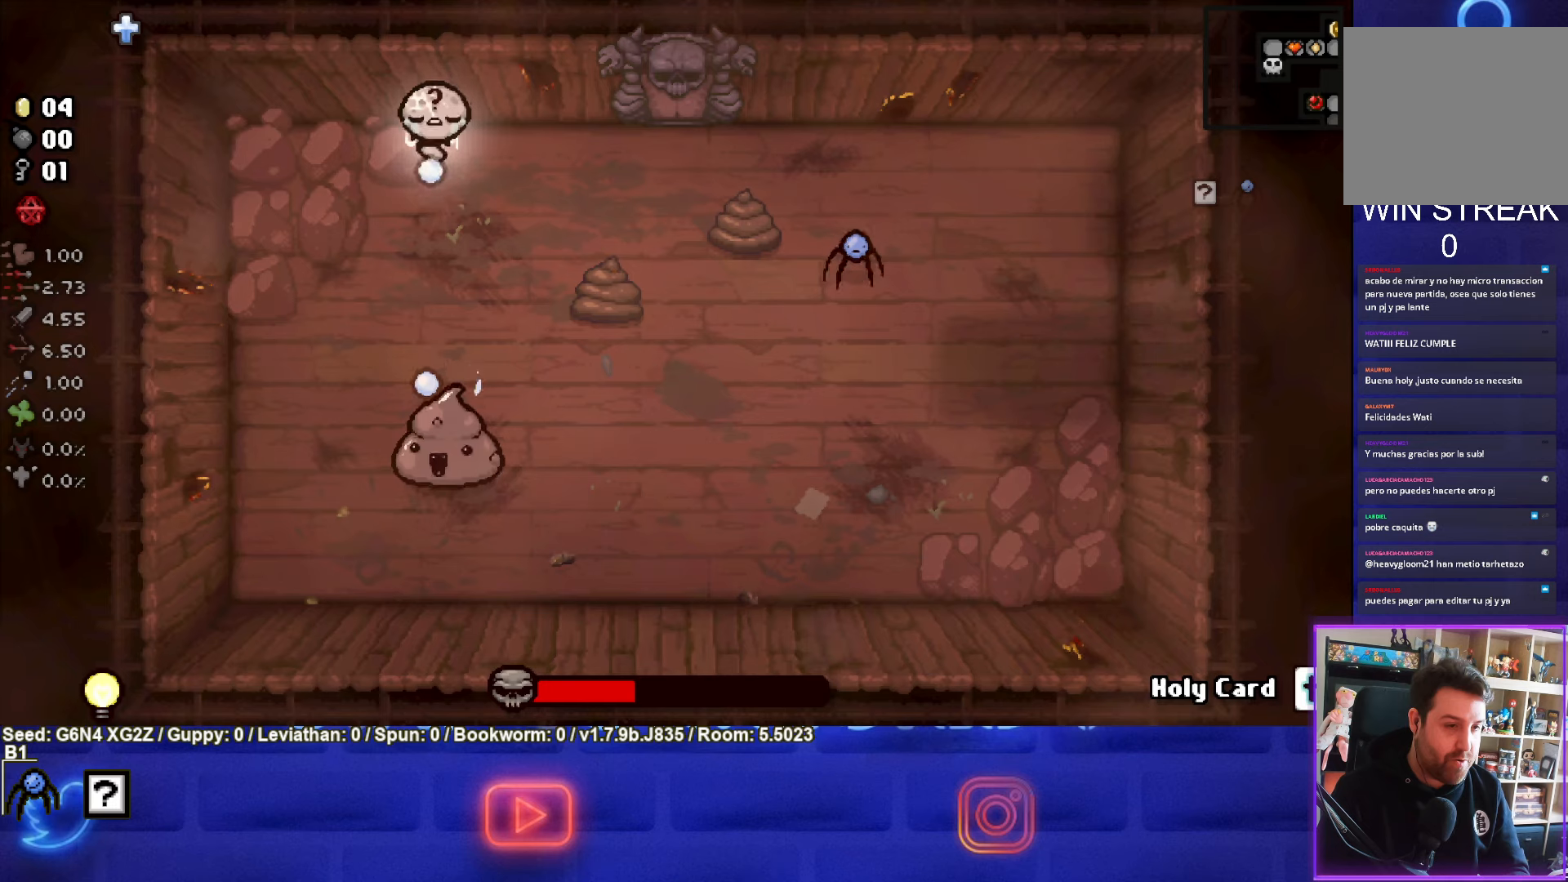
{"buttons": ["CROSS"], "left_stick": "up", "events": [[84, "left_stick", "center"], [200, "left_stick", "up"], [317, "left_stick", "center"], [467, "left_stick", "up"]]}
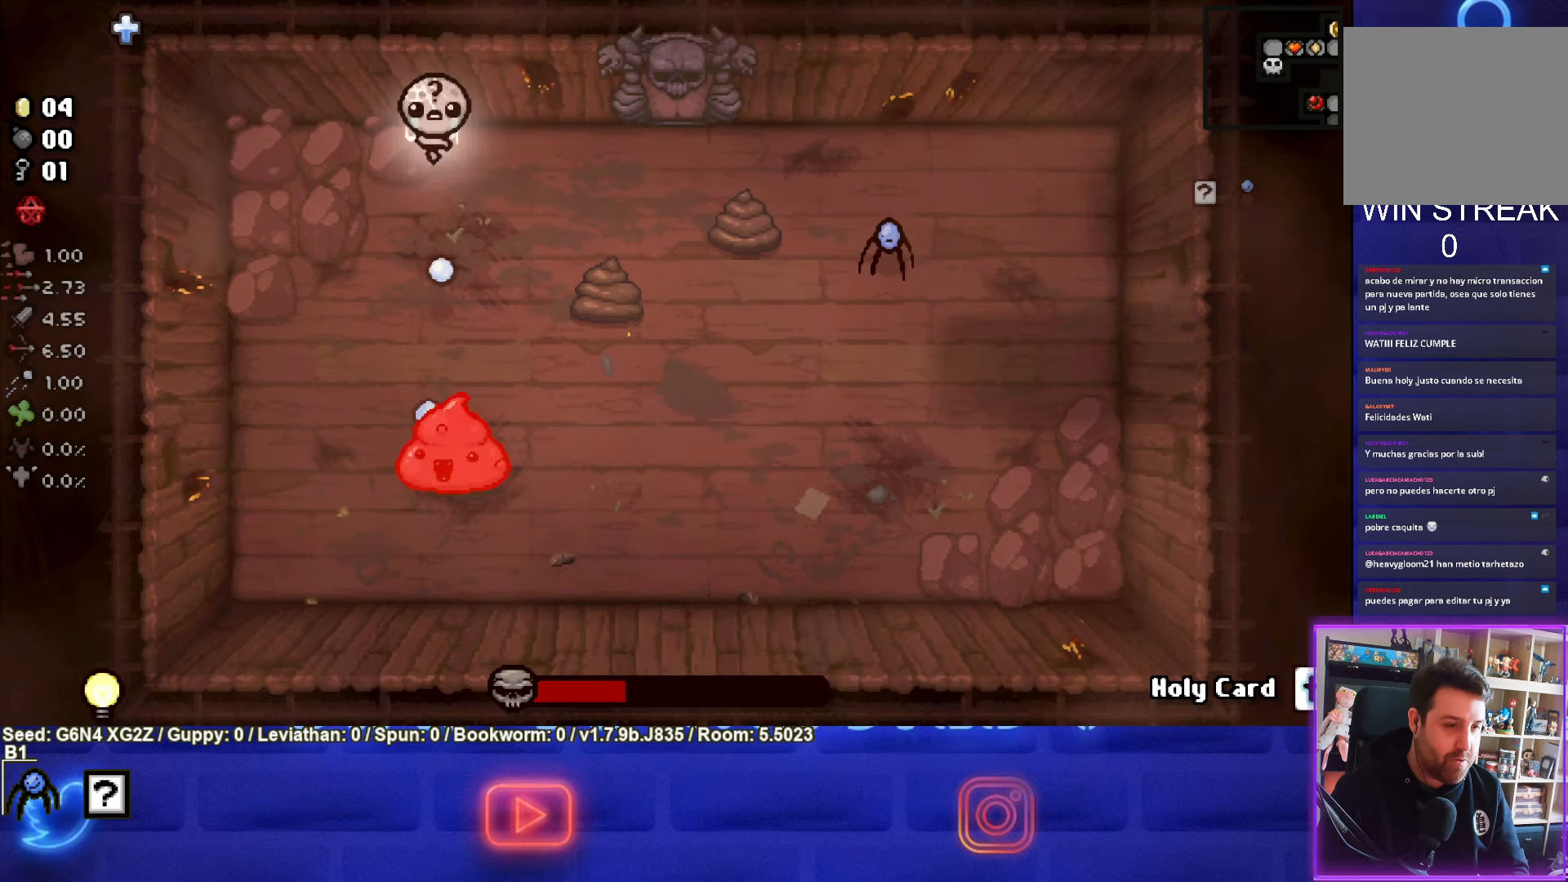
{"buttons": ["CROSS"], "left_stick": "center", "events": [[100, "left_stick", "center"]]}
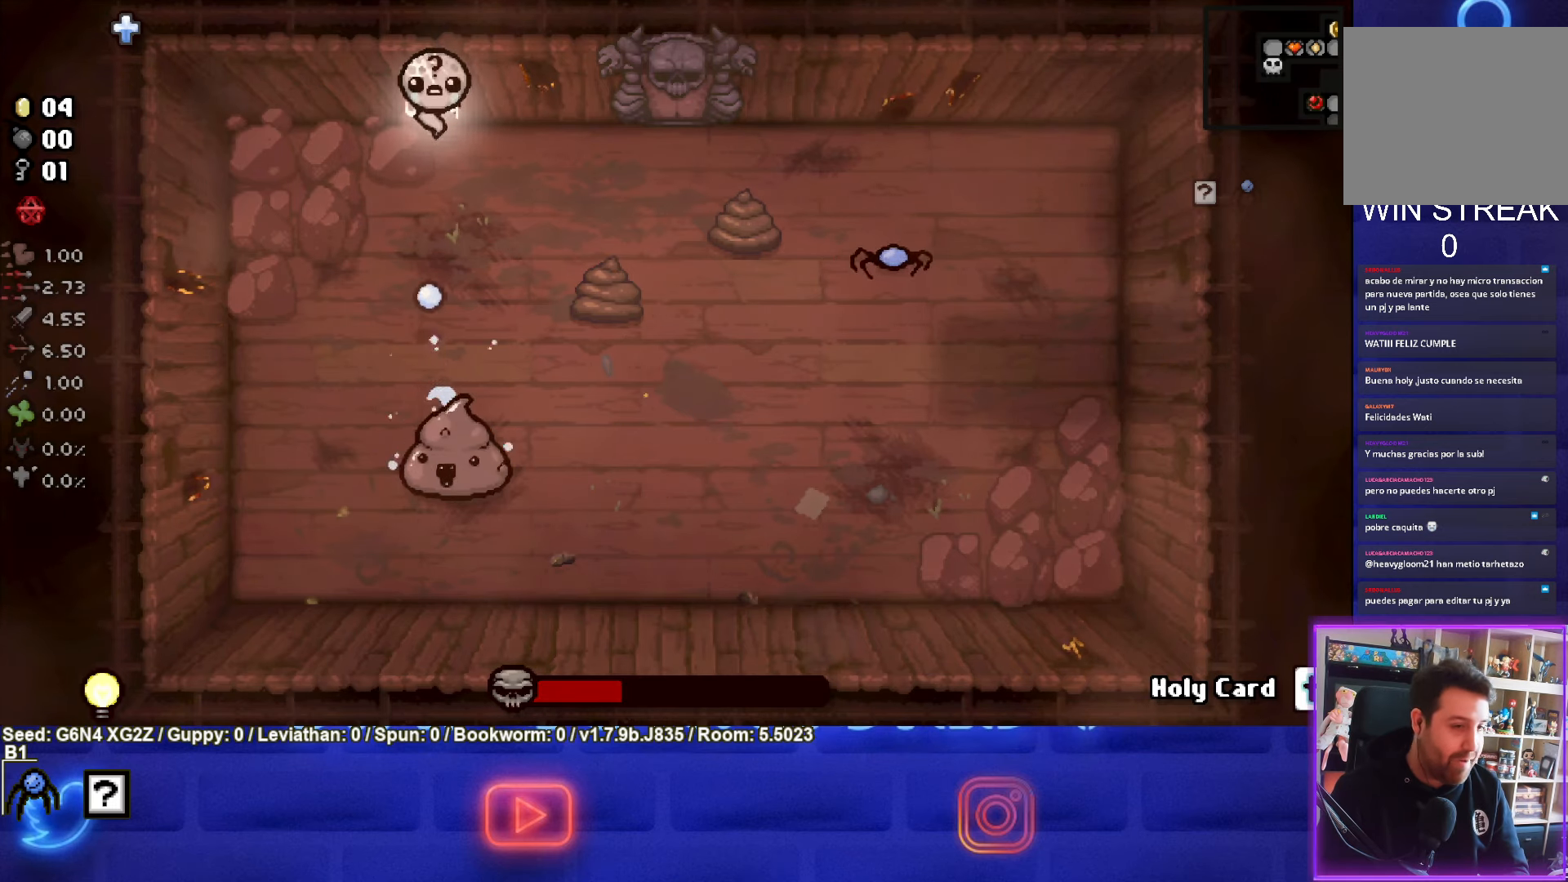
{"buttons": ["CROSS"], "left_stick": "center", "events": []}
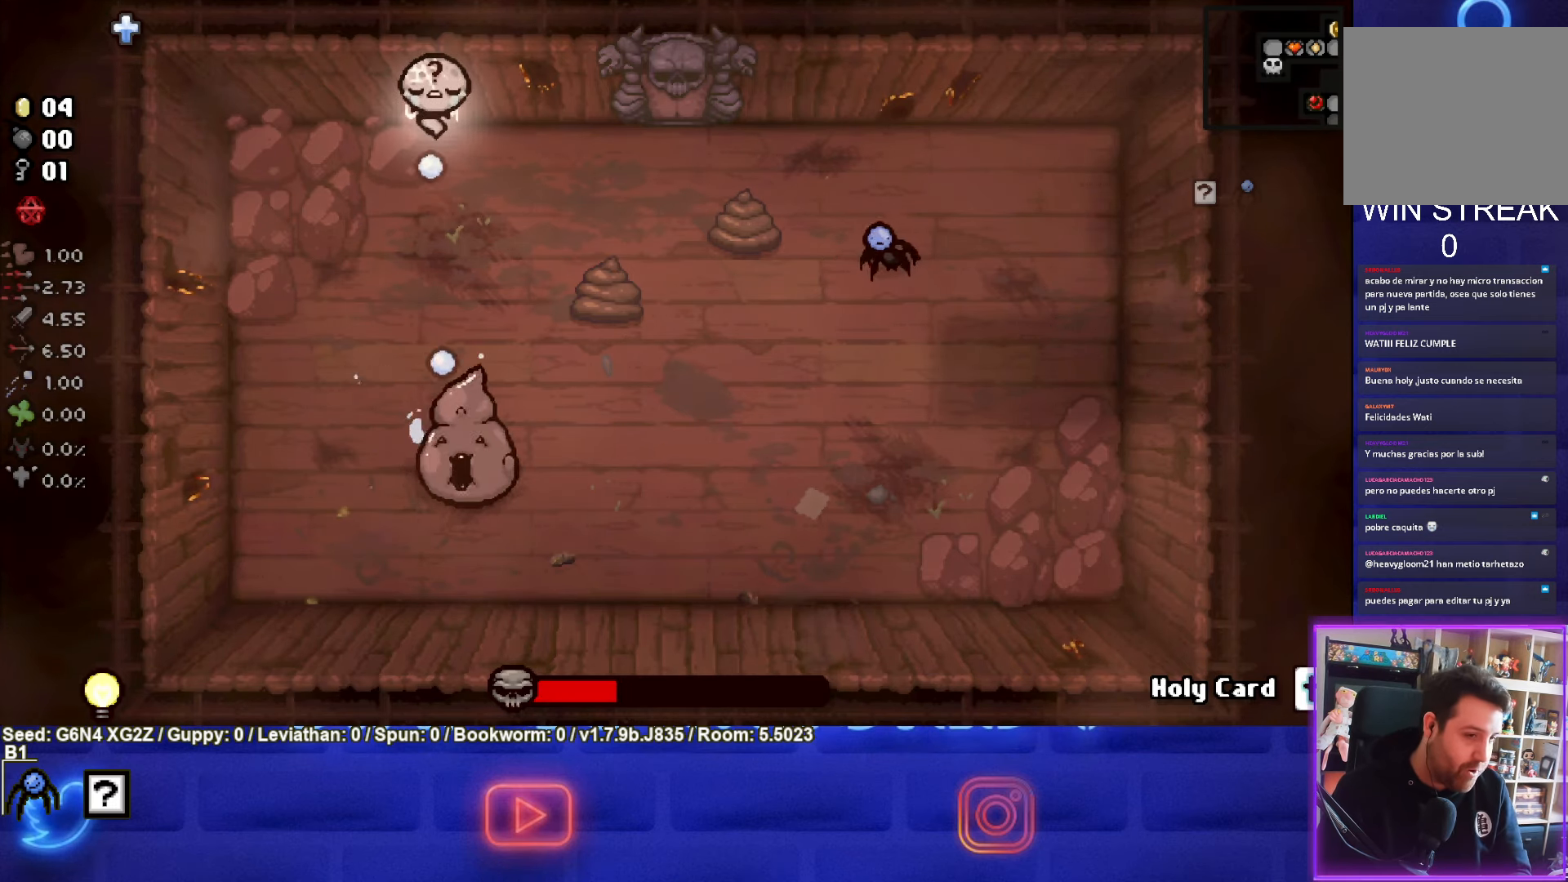
{"buttons": ["CROSS"], "left_stick": "up-left", "events": [[500, "left_stick", "up-left"]]}
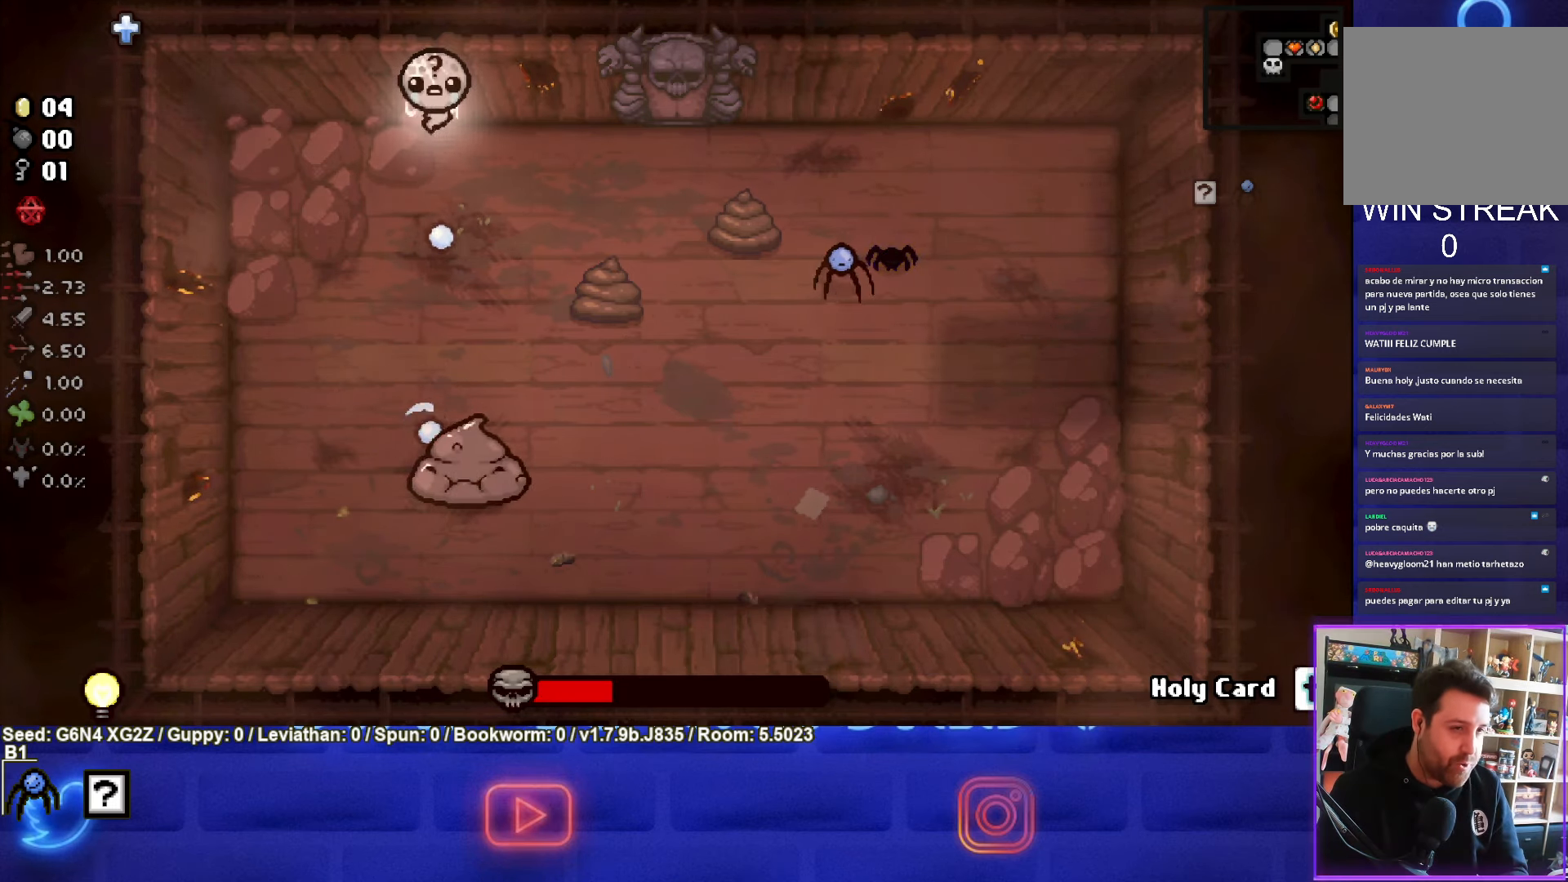
{"buttons": [], "left_stick": "up-left", "events": [[117, "CROSS", "up"]]}
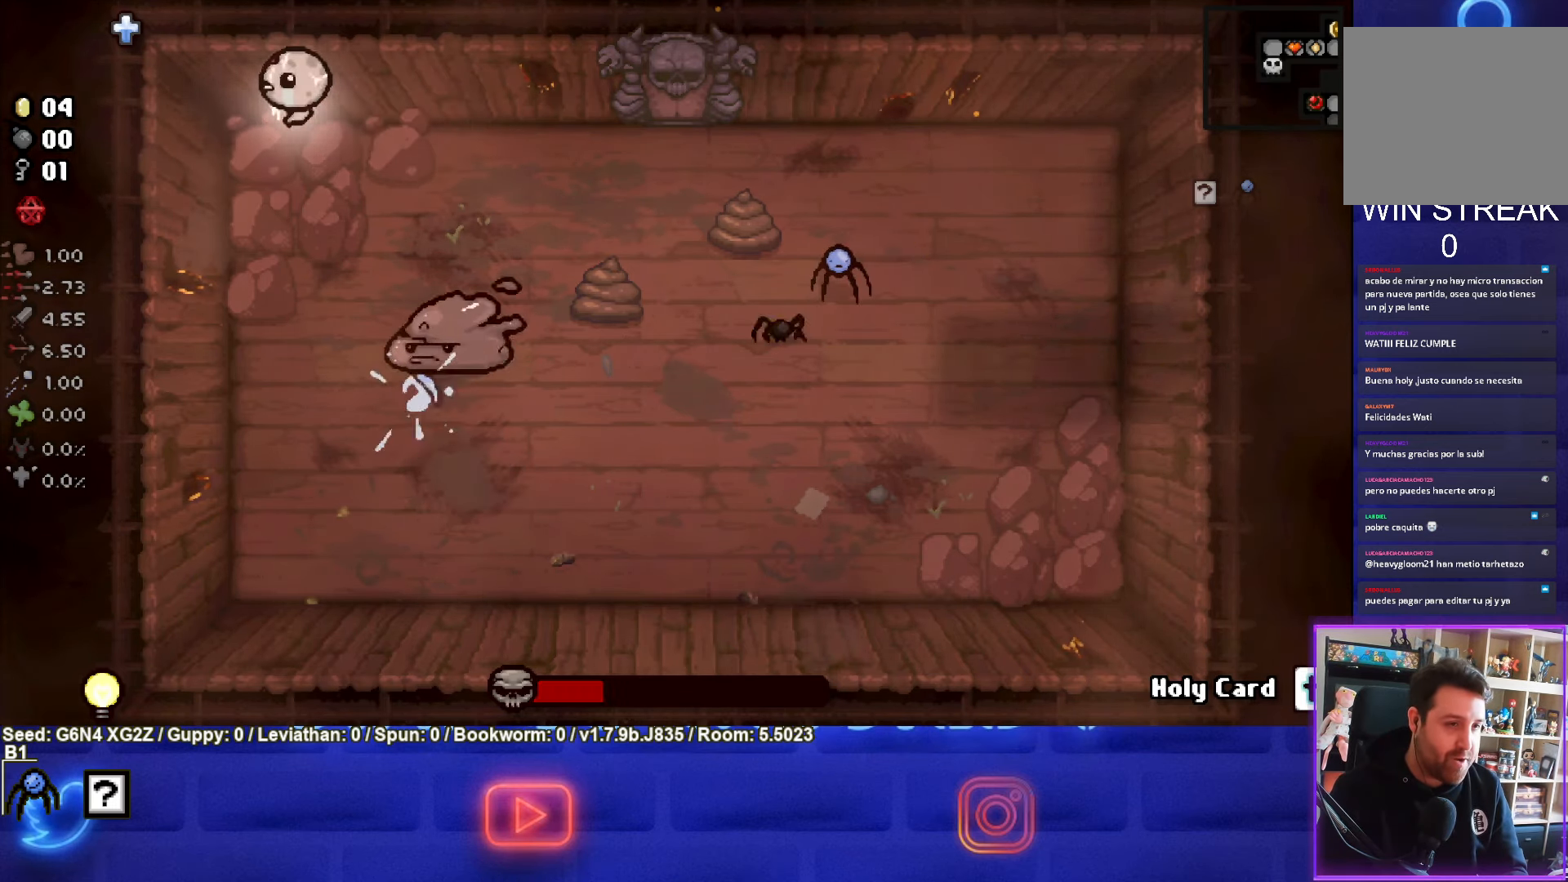
{"buttons": [], "left_stick": "center", "events": [[134, "left_stick", "center"]]}
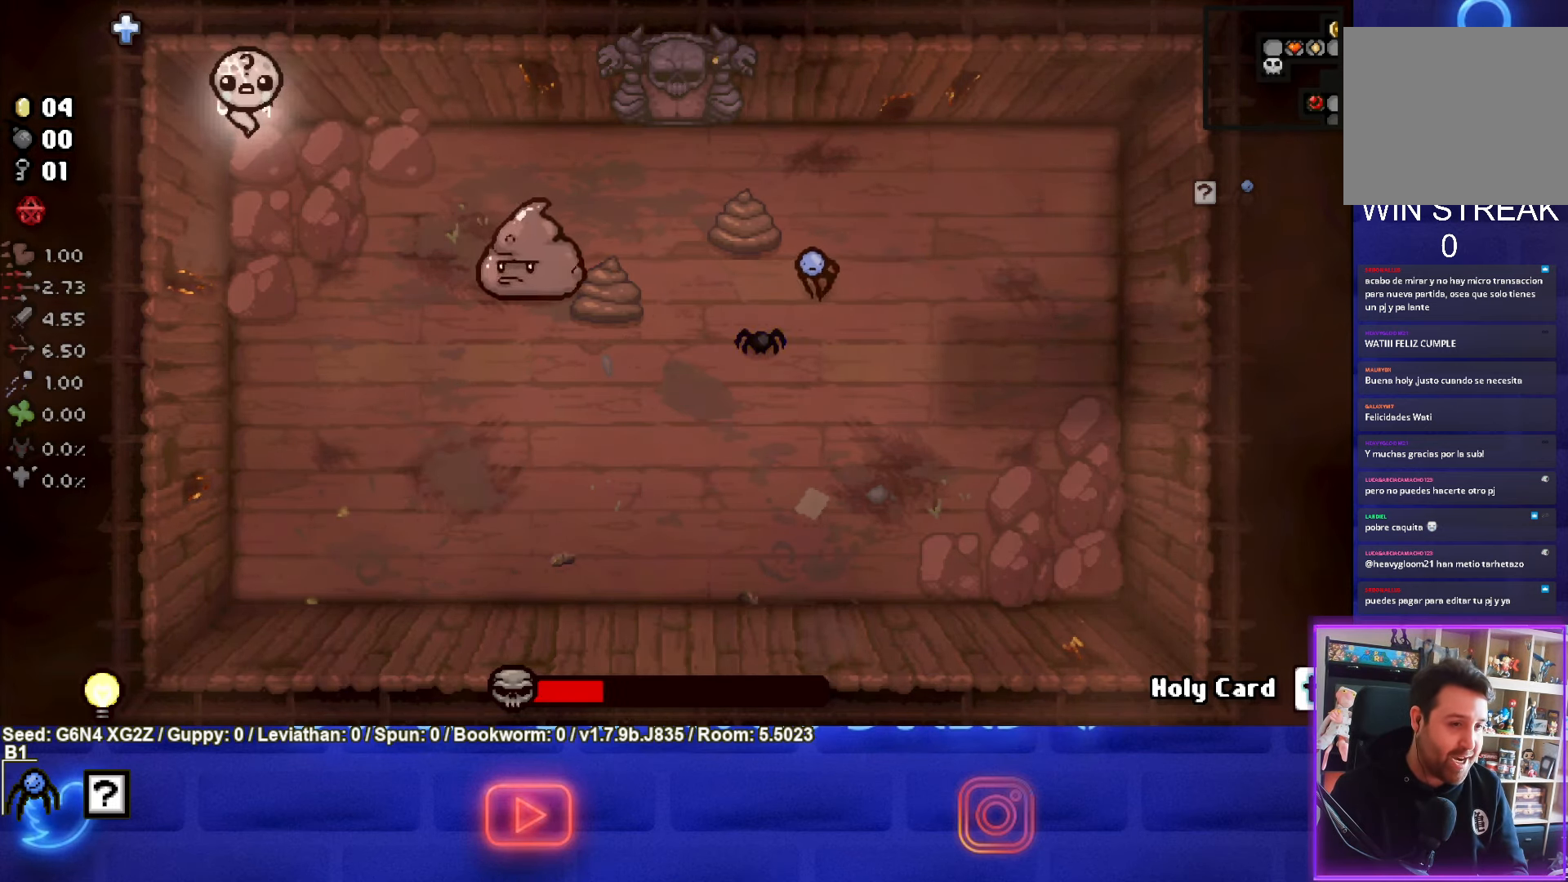
{"buttons": [], "left_stick": "center", "events": []}
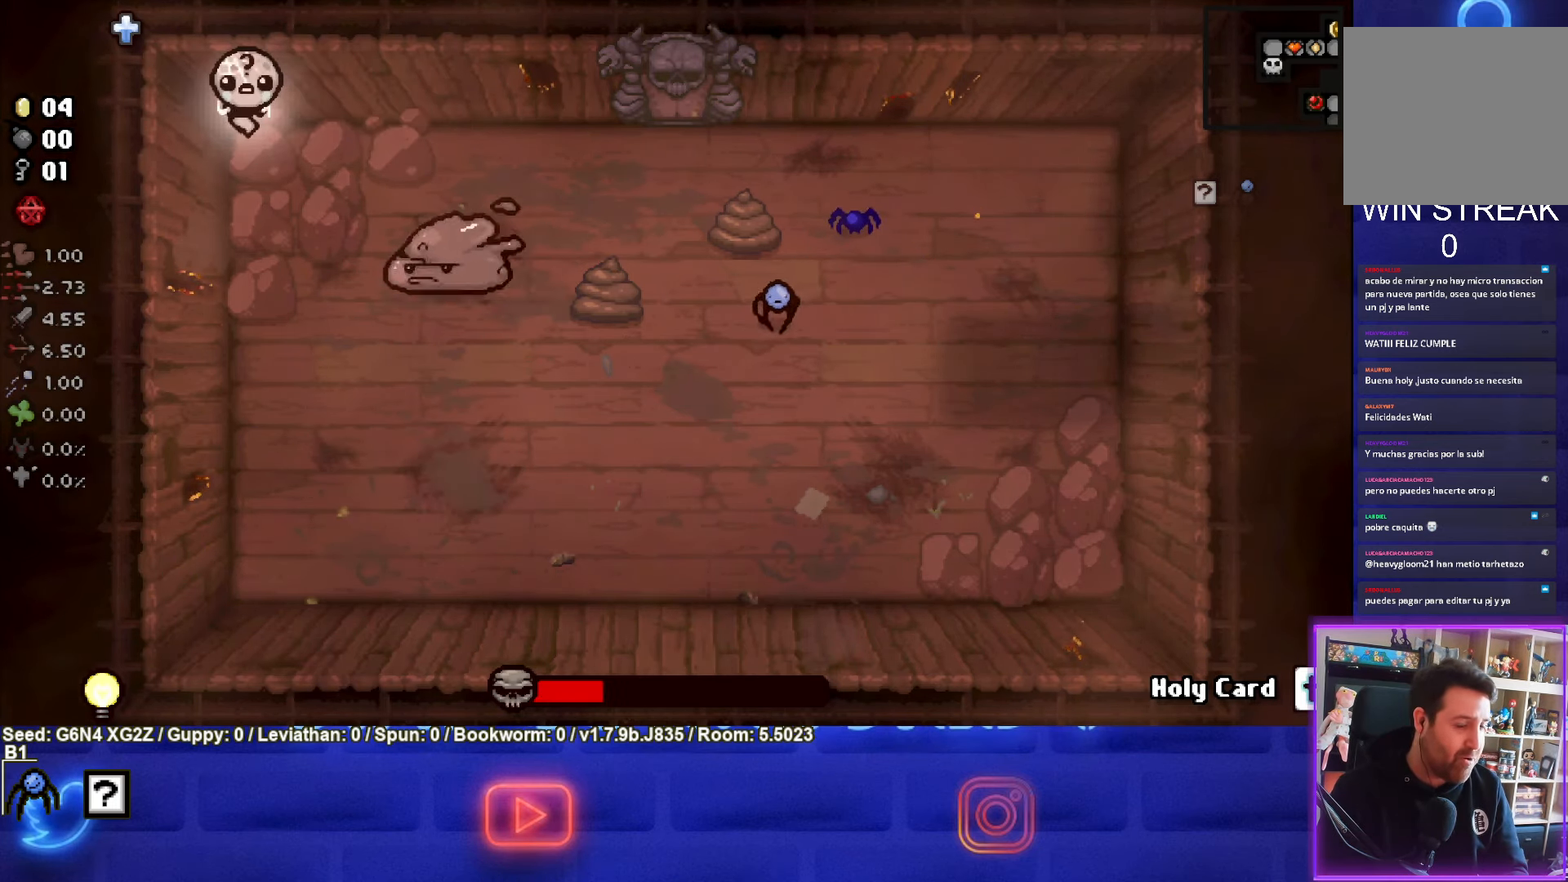
{"buttons": [], "left_stick": "center", "events": []}
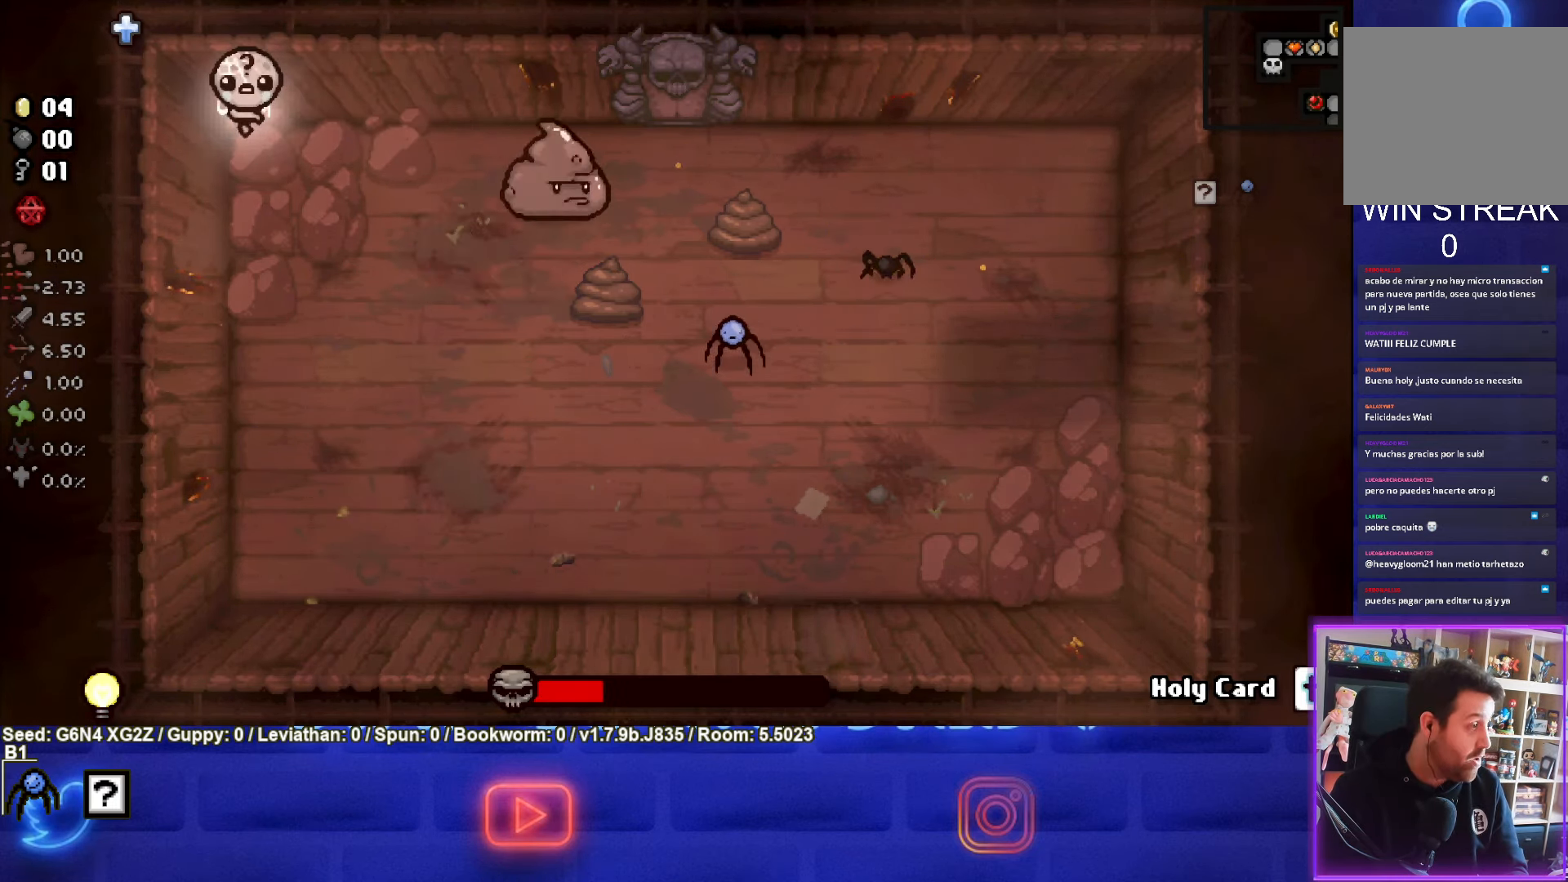
{"buttons": [], "left_stick": "center", "events": []}
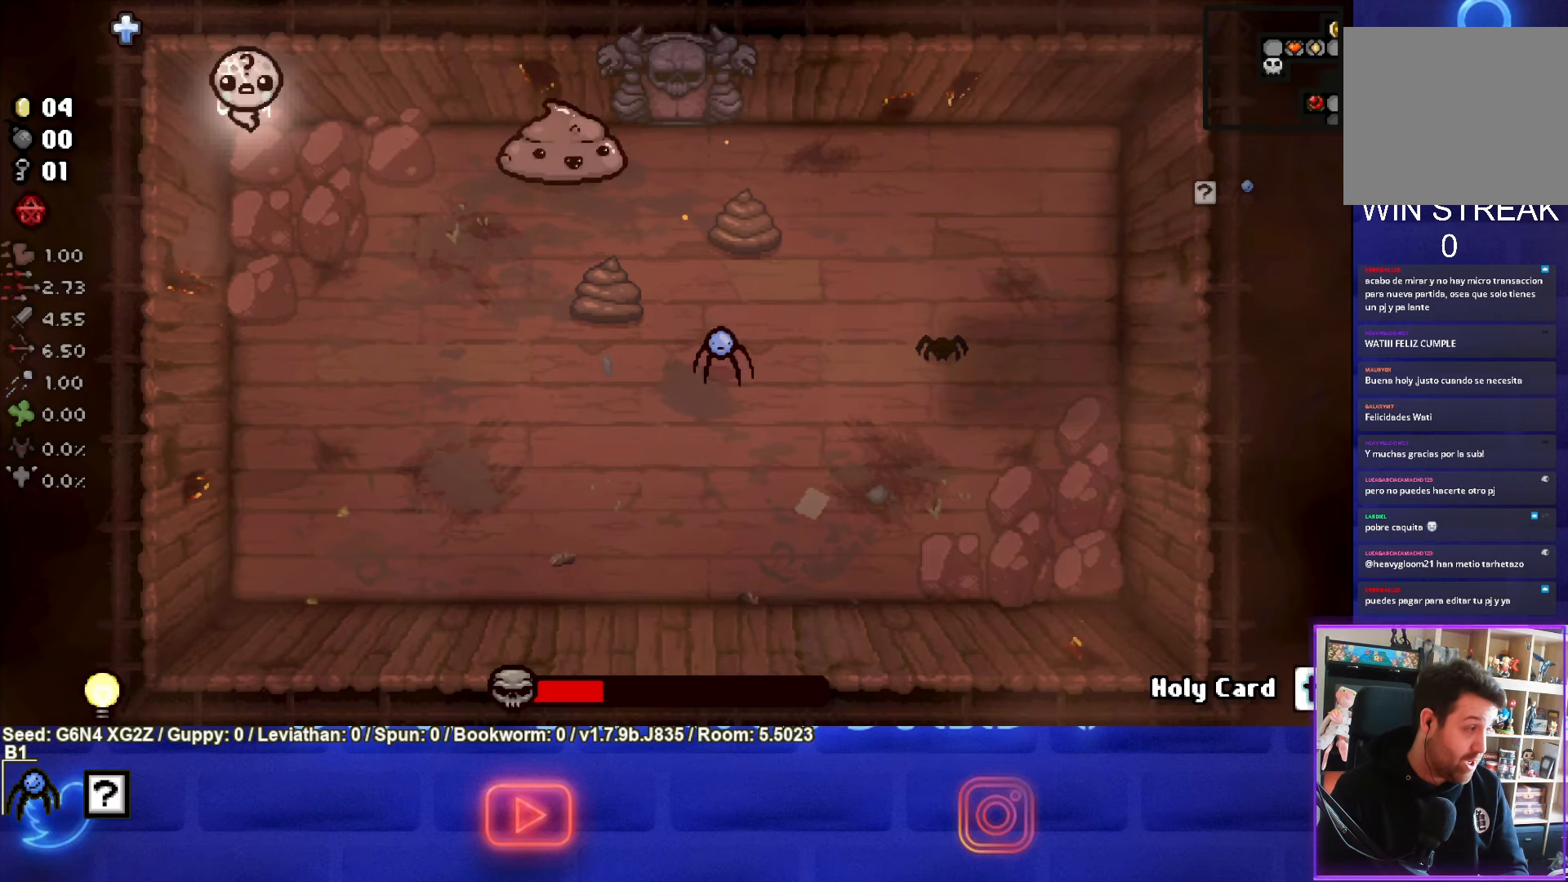
{"buttons": [], "left_stick": "center", "events": []}
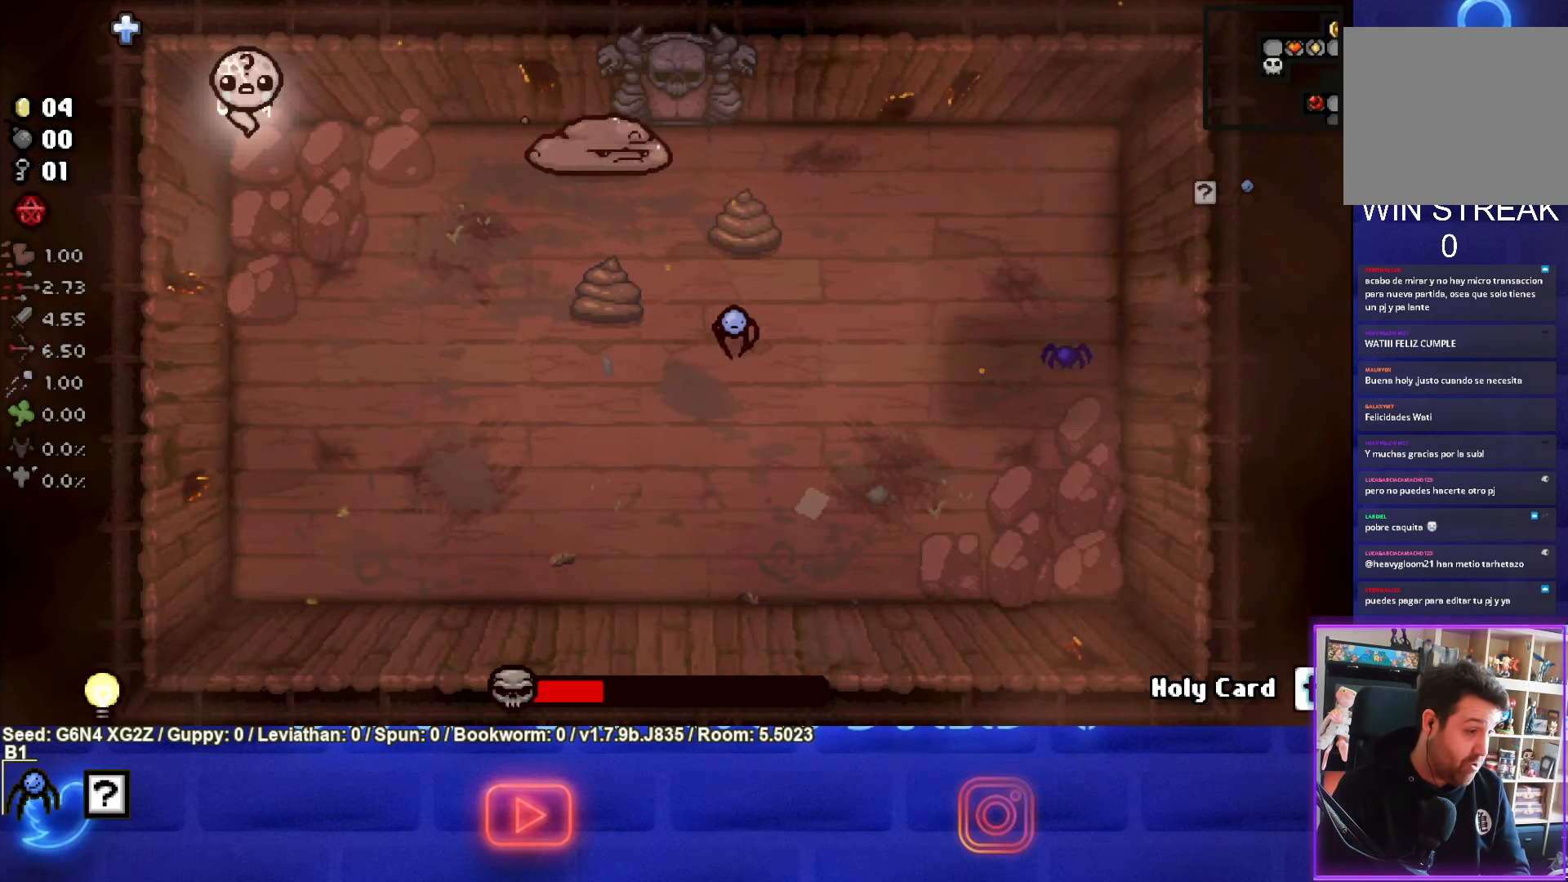
{"buttons": ["CIRCLE"], "left_stick": "down-right", "events": [[366, "left_stick", "down-right"], [450, "CIRCLE", "down"]]}
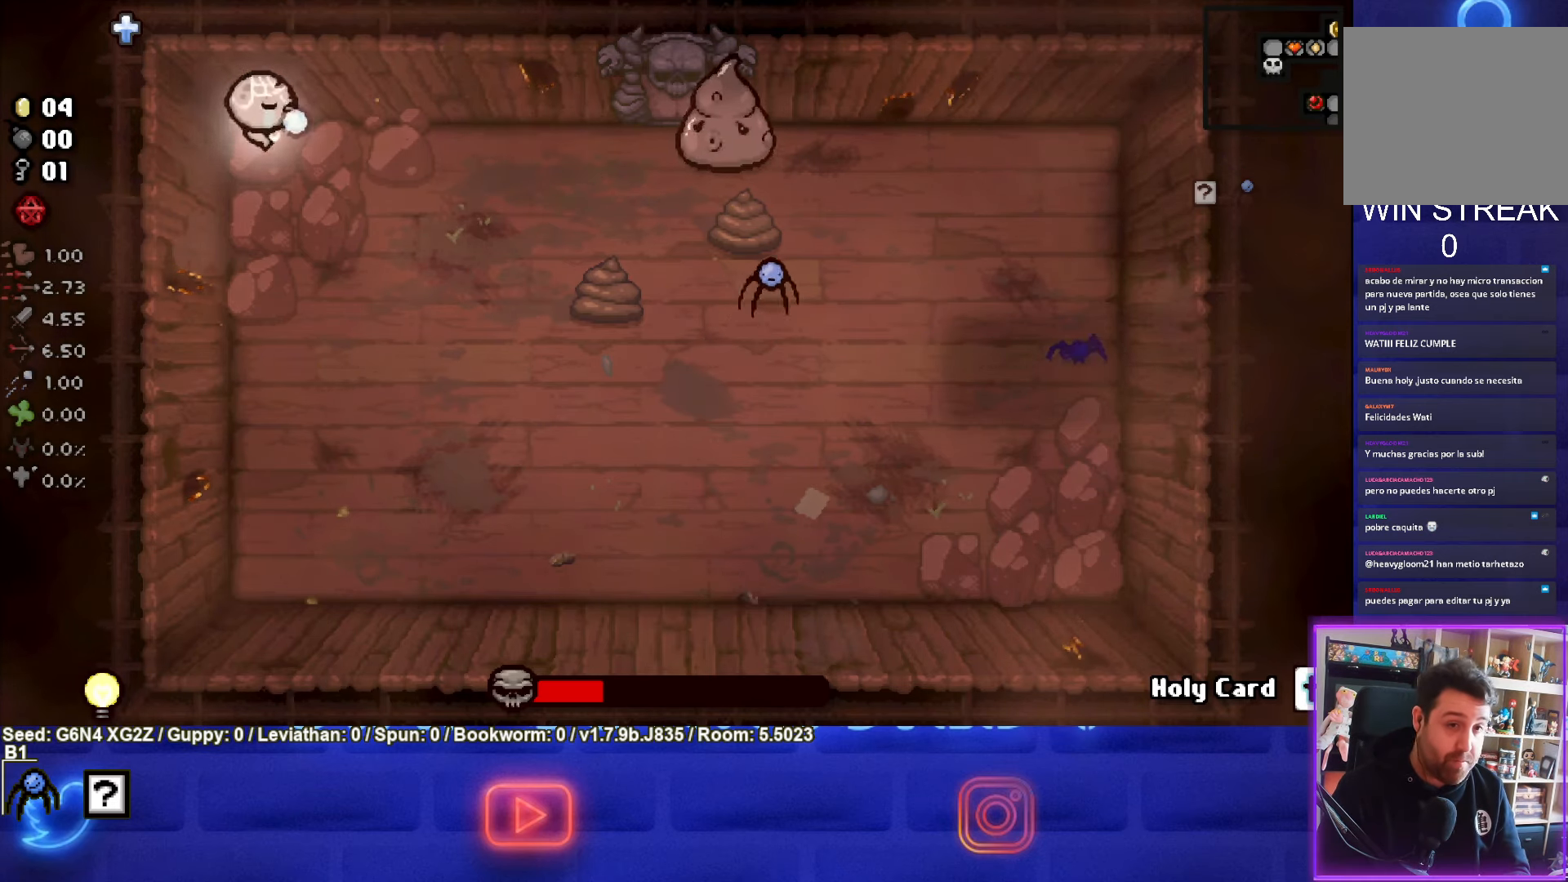
{"buttons": ["CIRCLE"], "left_stick": "right", "events": [[150, "left_stick", "center"], [400, "left_stick", "right"]]}
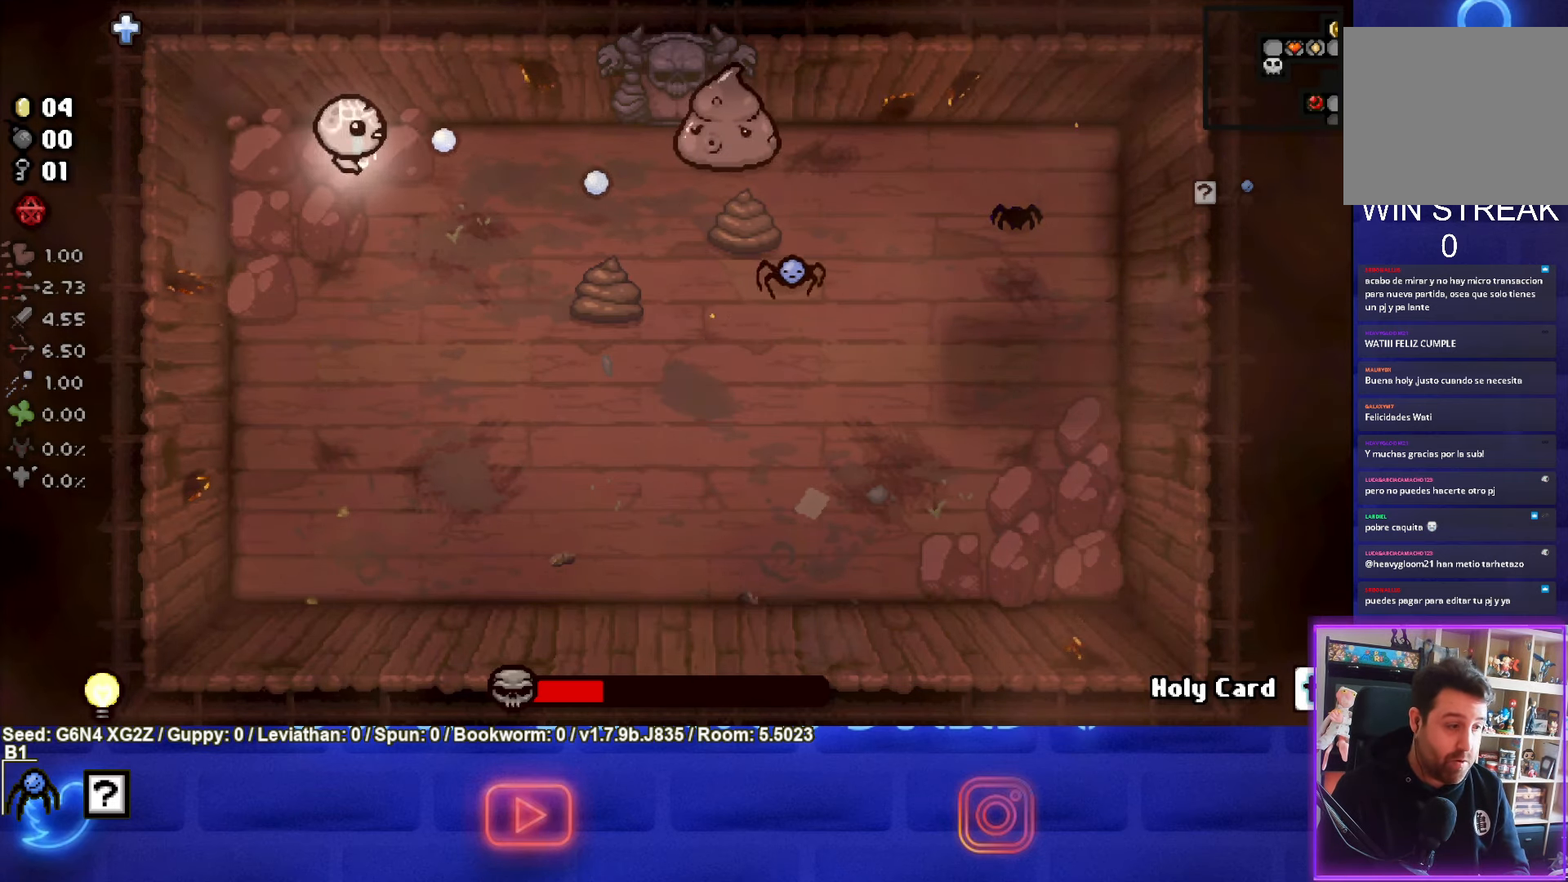
{"buttons": ["CIRCLE"], "left_stick": "center", "events": [[16, "left_stick", "center"], [283, "left_stick", "left"], [433, "left_stick", "center"]]}
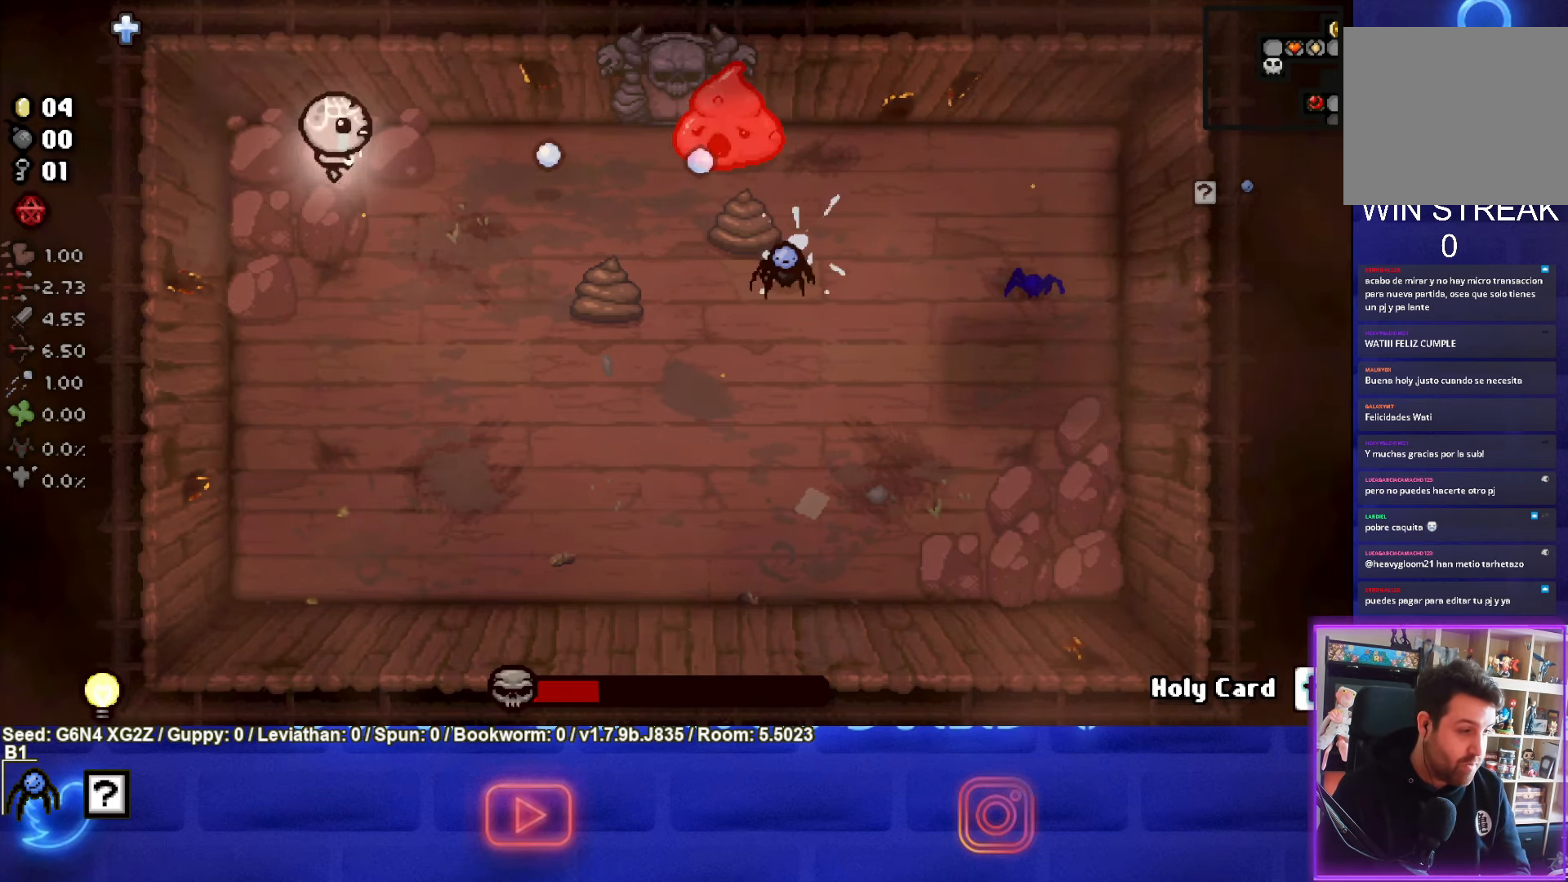
{"buttons": ["CIRCLE"], "left_stick": "left", "events": [[116, "left_stick", "up-left"], [266, "left_stick", "center"], [450, "left_stick", "left"]]}
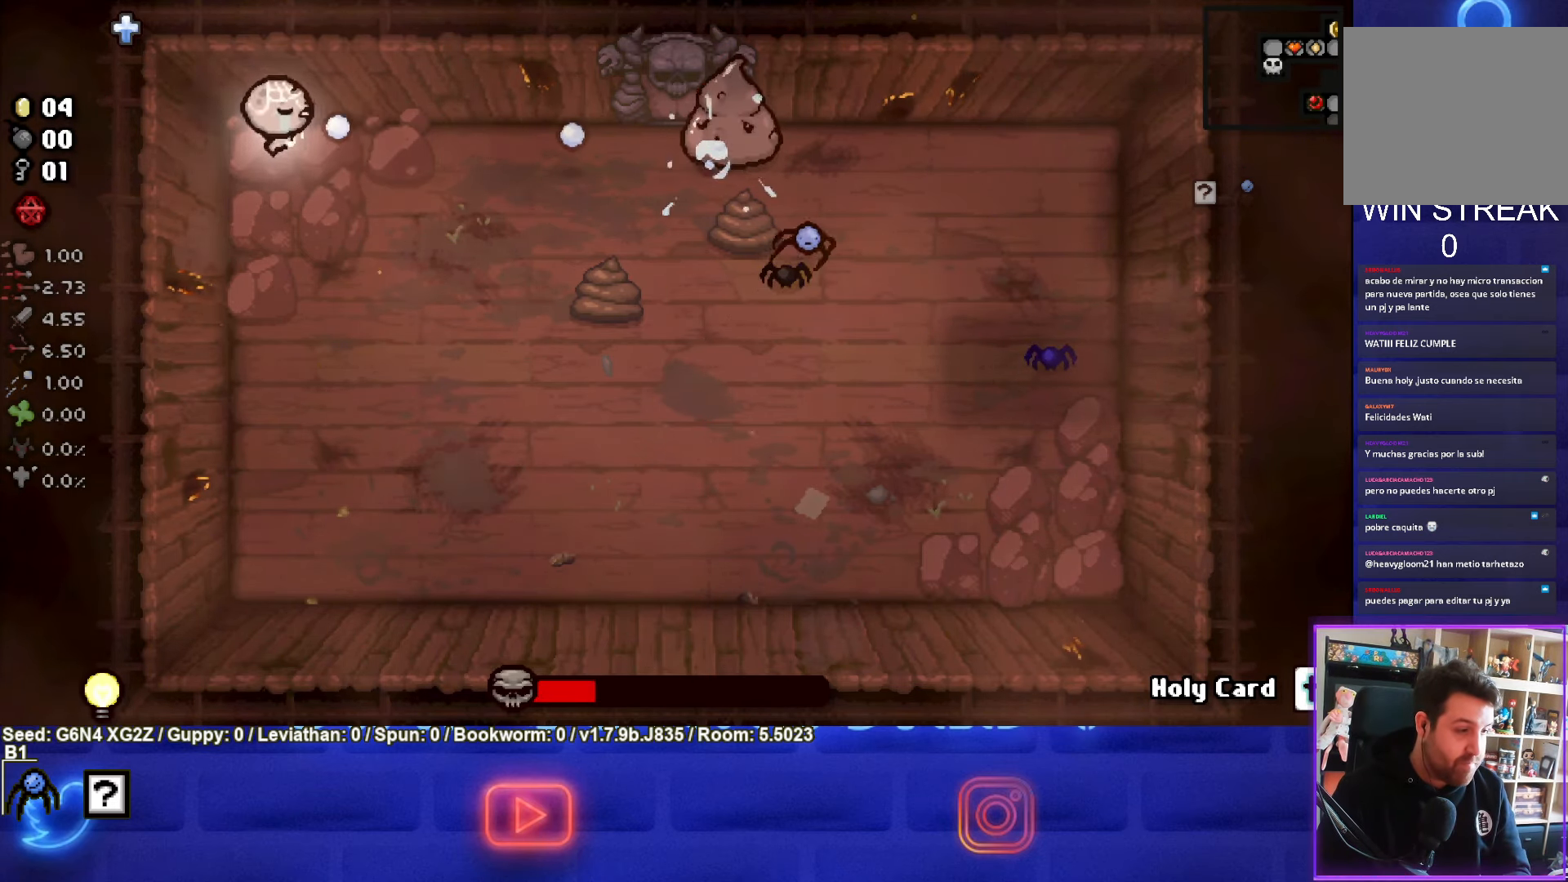
{"buttons": ["CIRCLE"], "left_stick": "right", "events": [[100, "left_stick", "center"], [300, "left_stick", "right"]]}
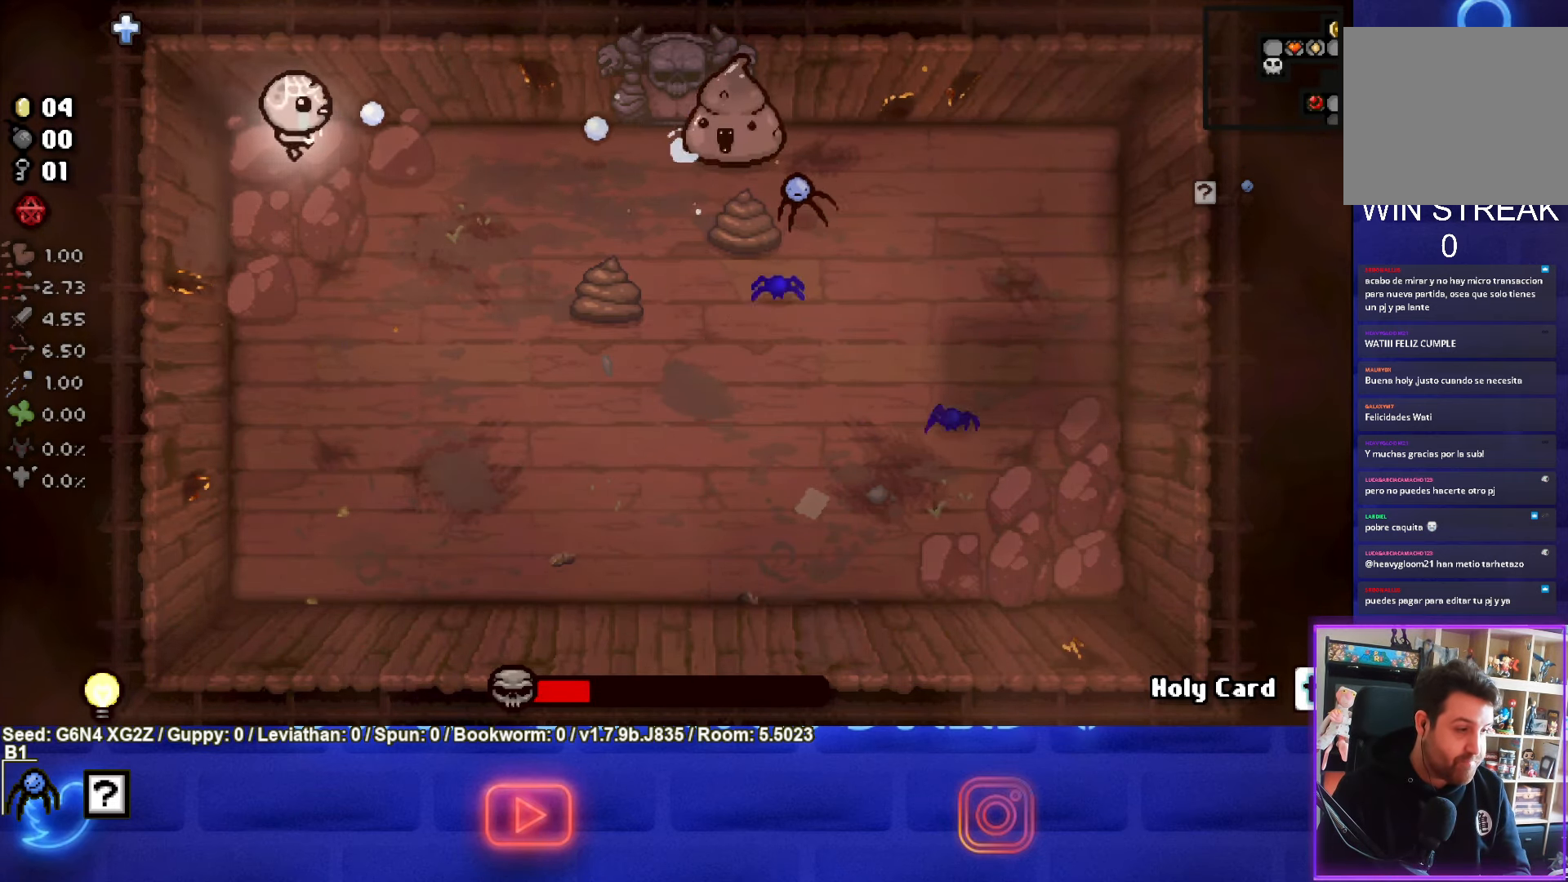
{"buttons": ["CIRCLE"], "left_stick": "left", "events": [[116, "left_stick", "left"]]}
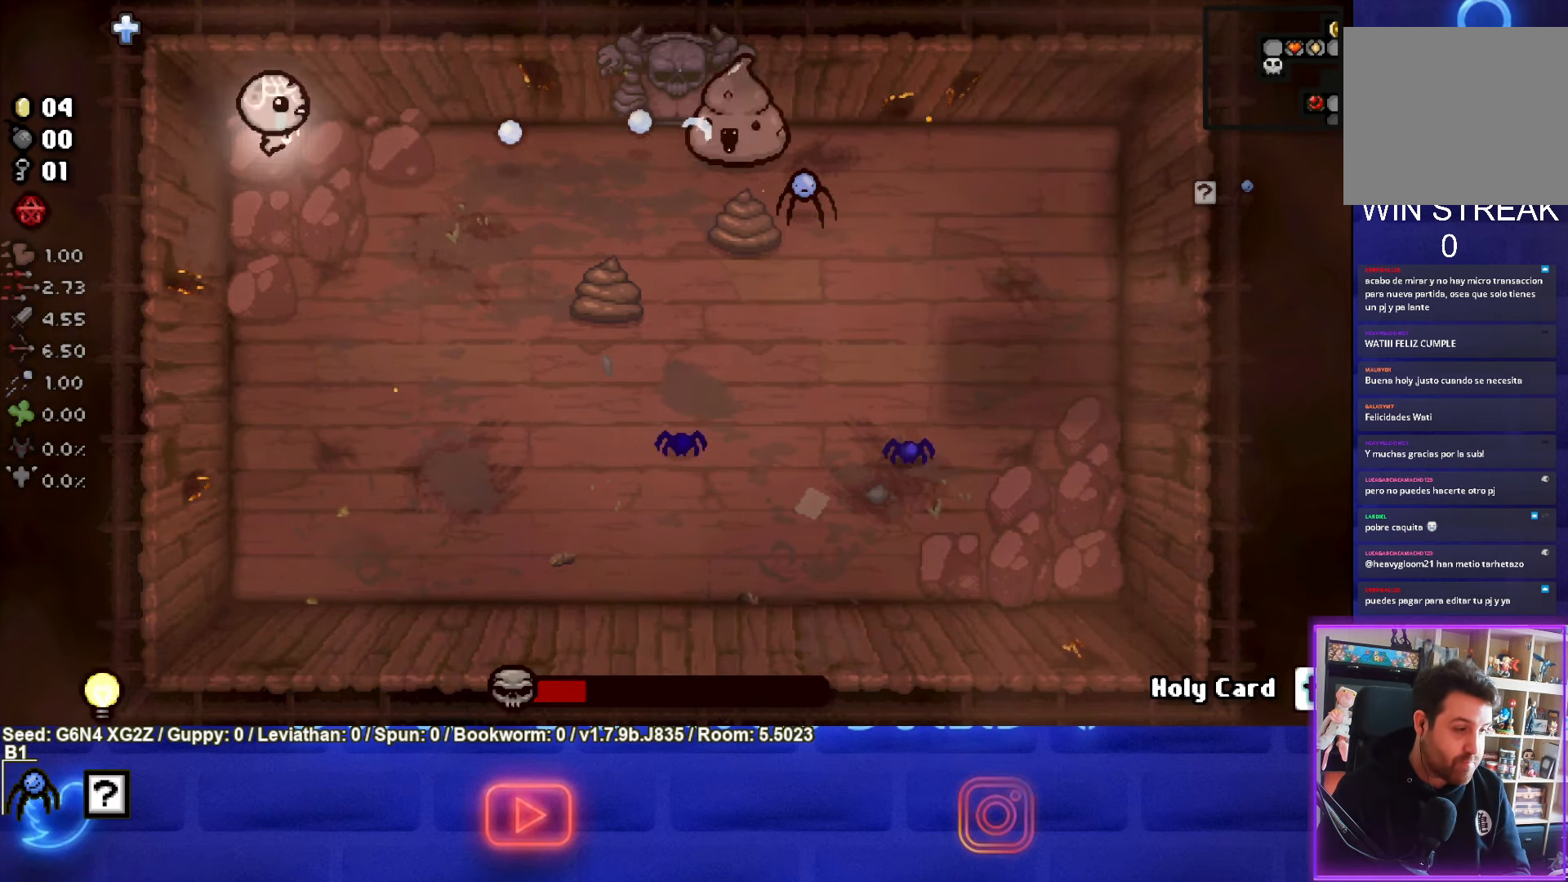
{"buttons": ["CIRCLE"], "left_stick": "right", "events": [[300, "left_stick", "center"], [417, "left_stick", "right"]]}
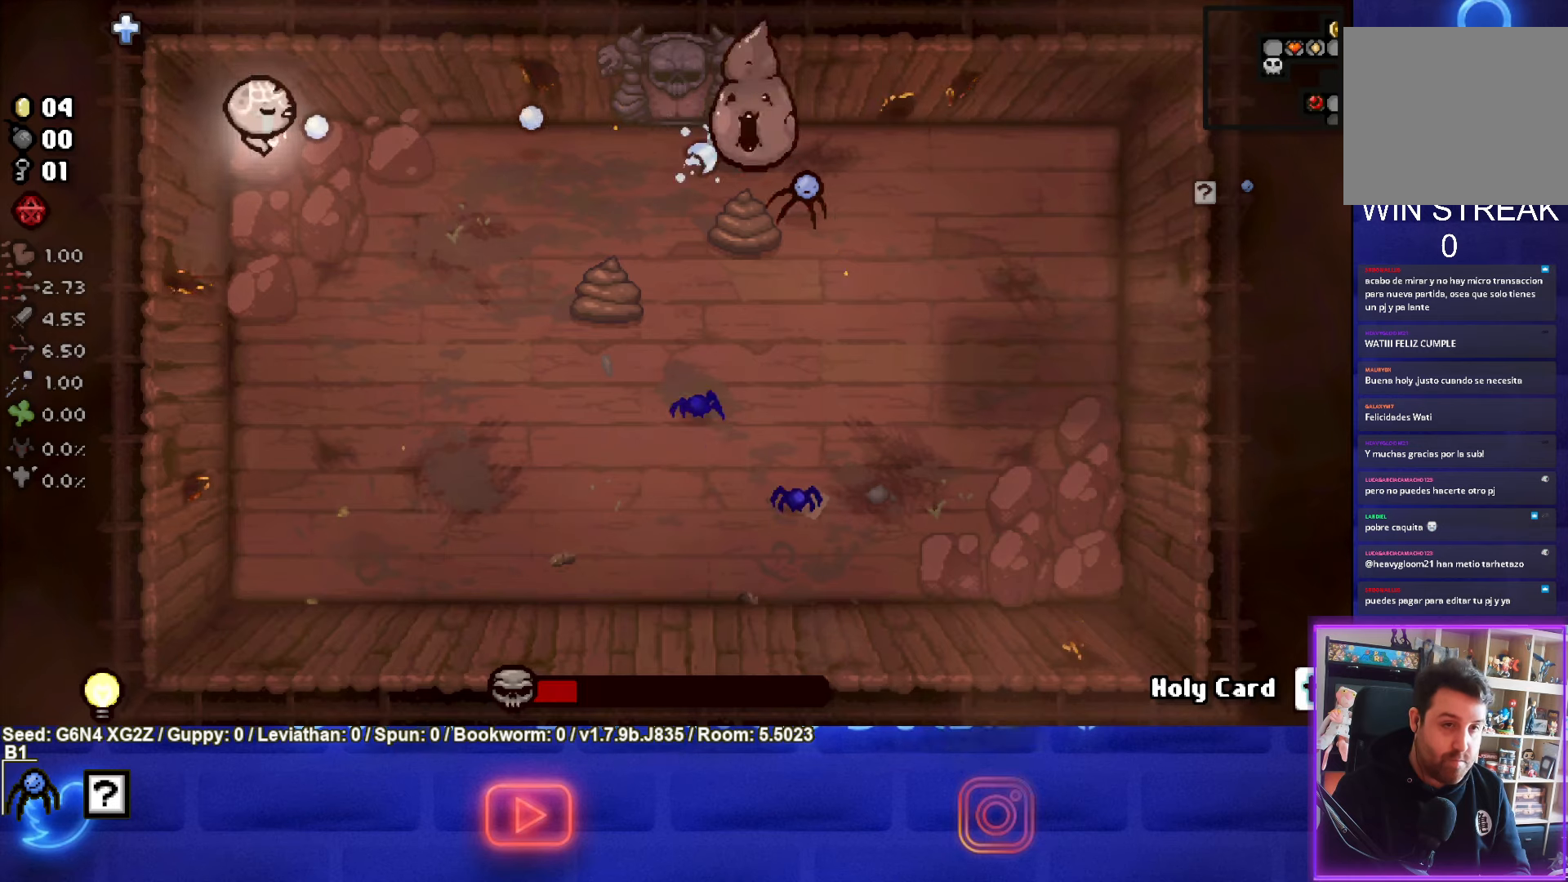
{"buttons": ["CIRCLE"], "left_stick": "left", "events": [[250, "left_stick", "left"]]}